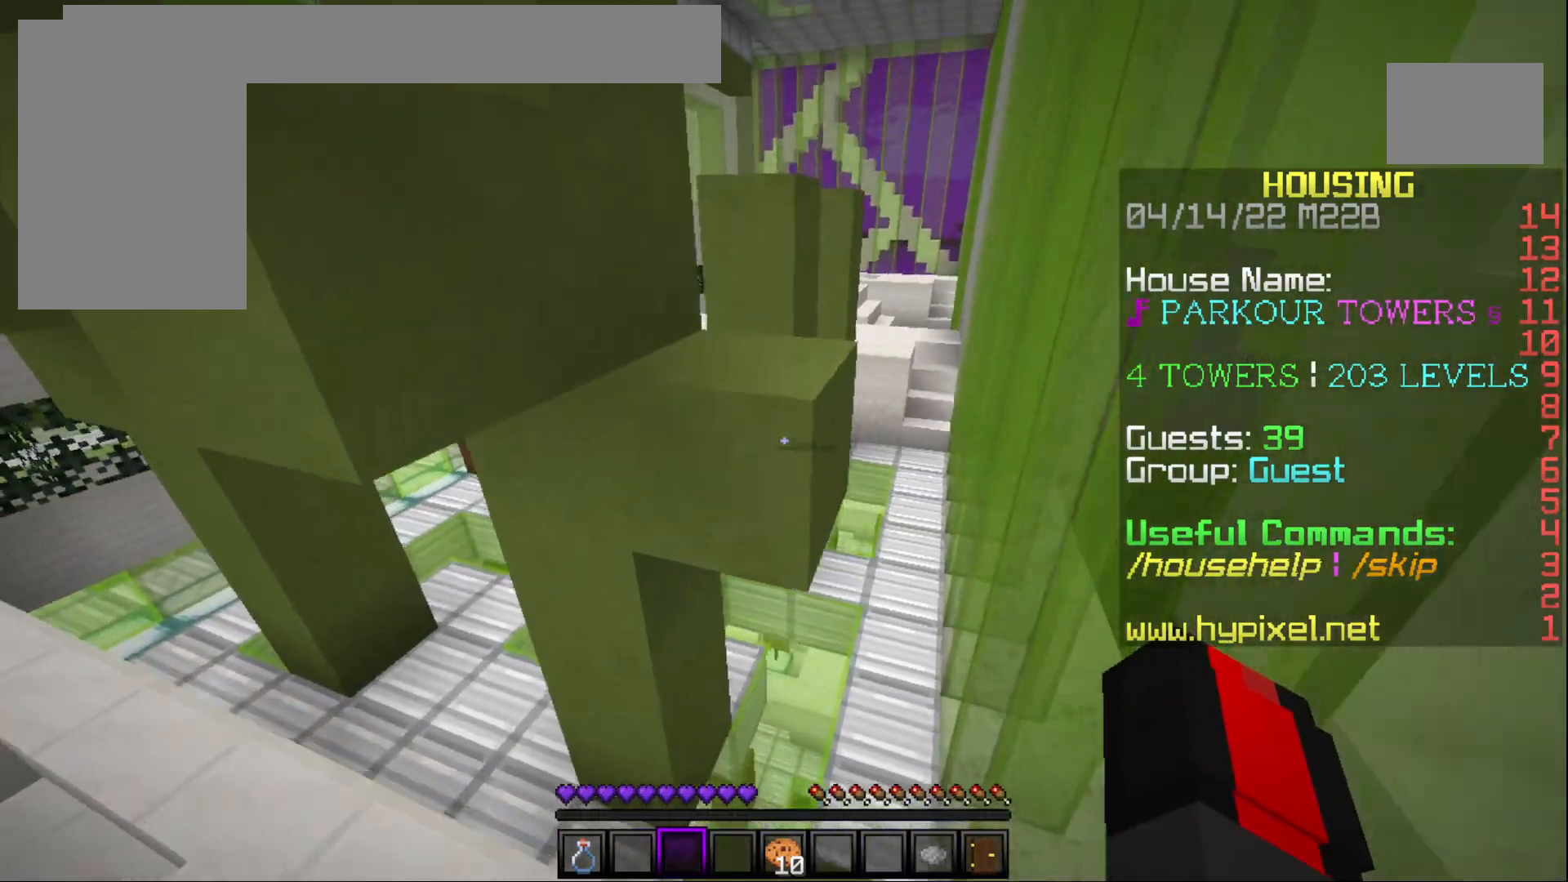
Gameplay with keyboard and mouse; each line is a JSON object with the keys and mouse buttons held at the frame after it. "events" lists presses ("down") and releases ("up") of "a", "d", "s", "w", "mouse_left" and "mouse_right" between this image and that frame as [ms after this image, input, new state], when the widget could be followed in between. "mouse_left", "mouse_right" = the "left", "right" buttons of the "mouse" list. No other keys are recorded. Fast repeated clicks can show as one long hold. Mouse movement is not recorded.
{"keys": ["w"], "mouse": [], "events": []}
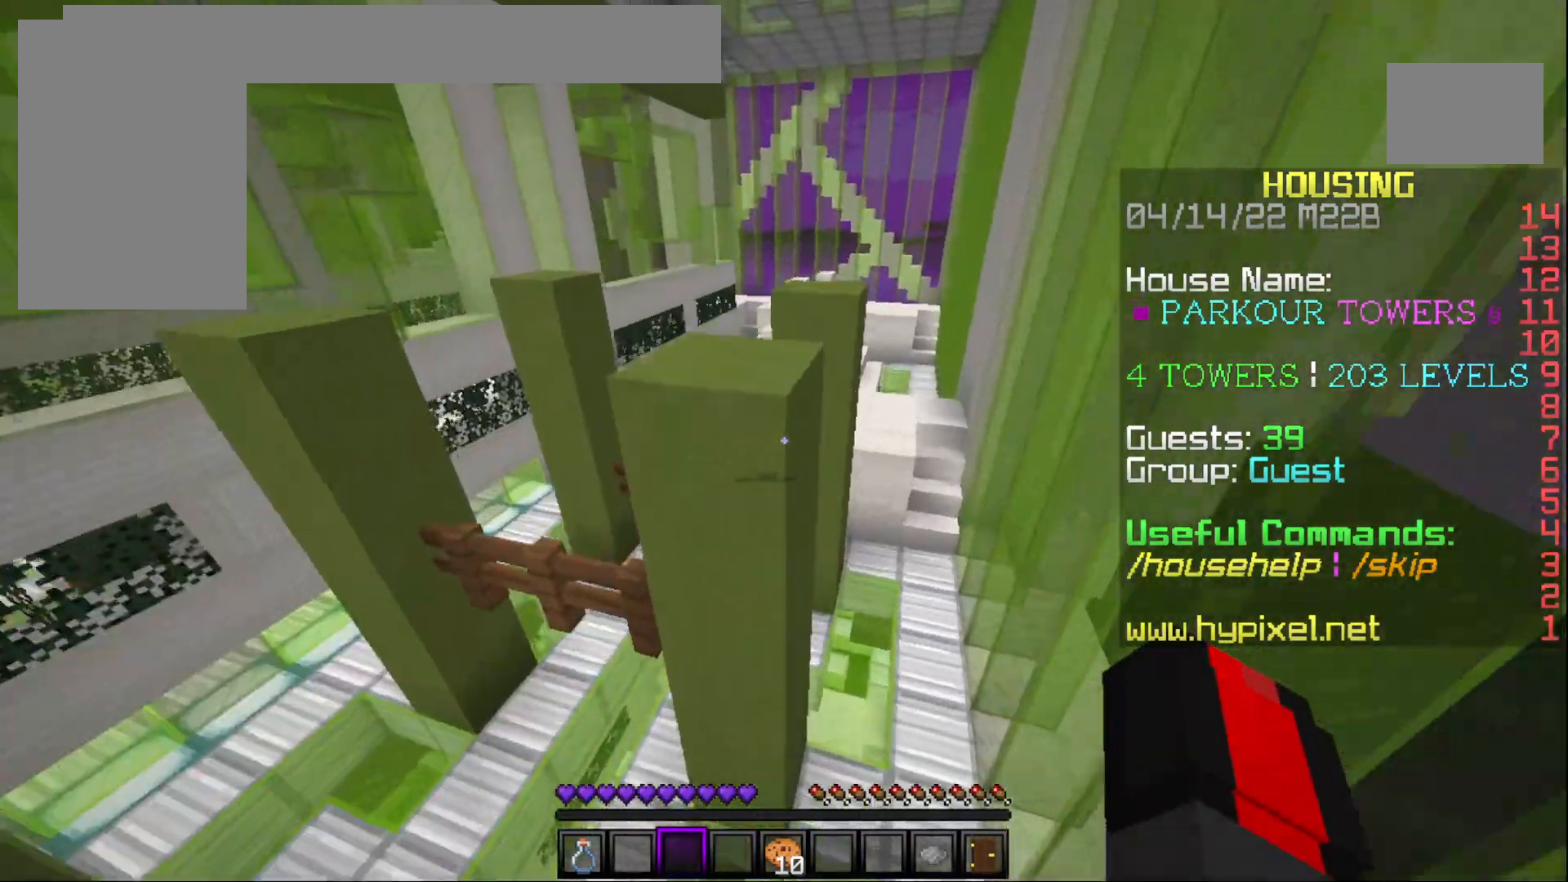
{"keys": ["w"], "mouse": [], "events": [[200, "w", "up"], [483, "w", "down"]]}
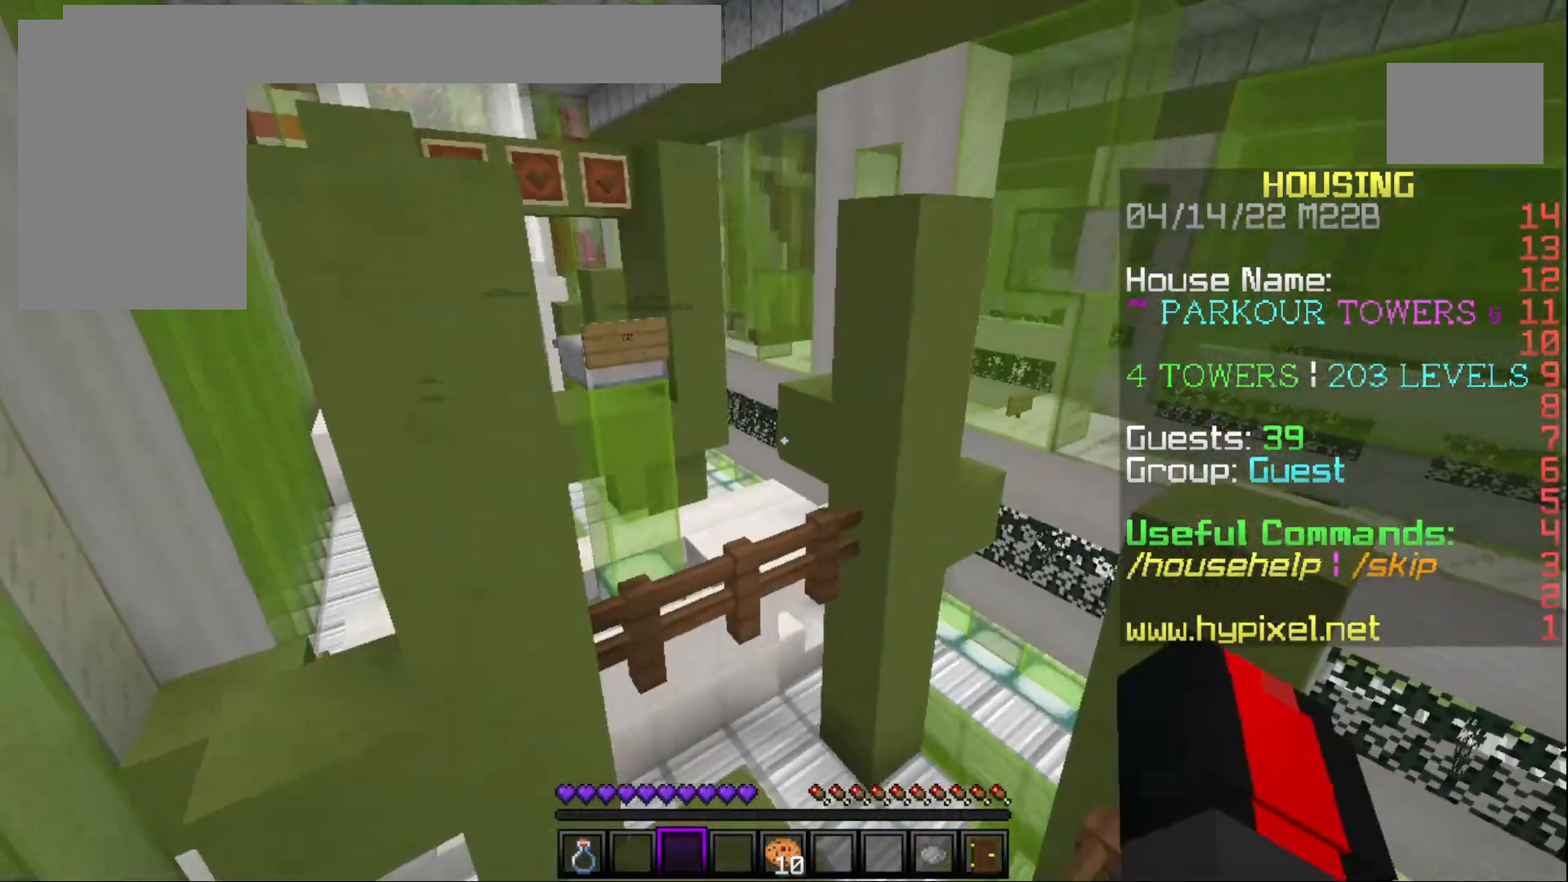
{"keys": [], "mouse": [], "events": [[133, "w", "up"]]}
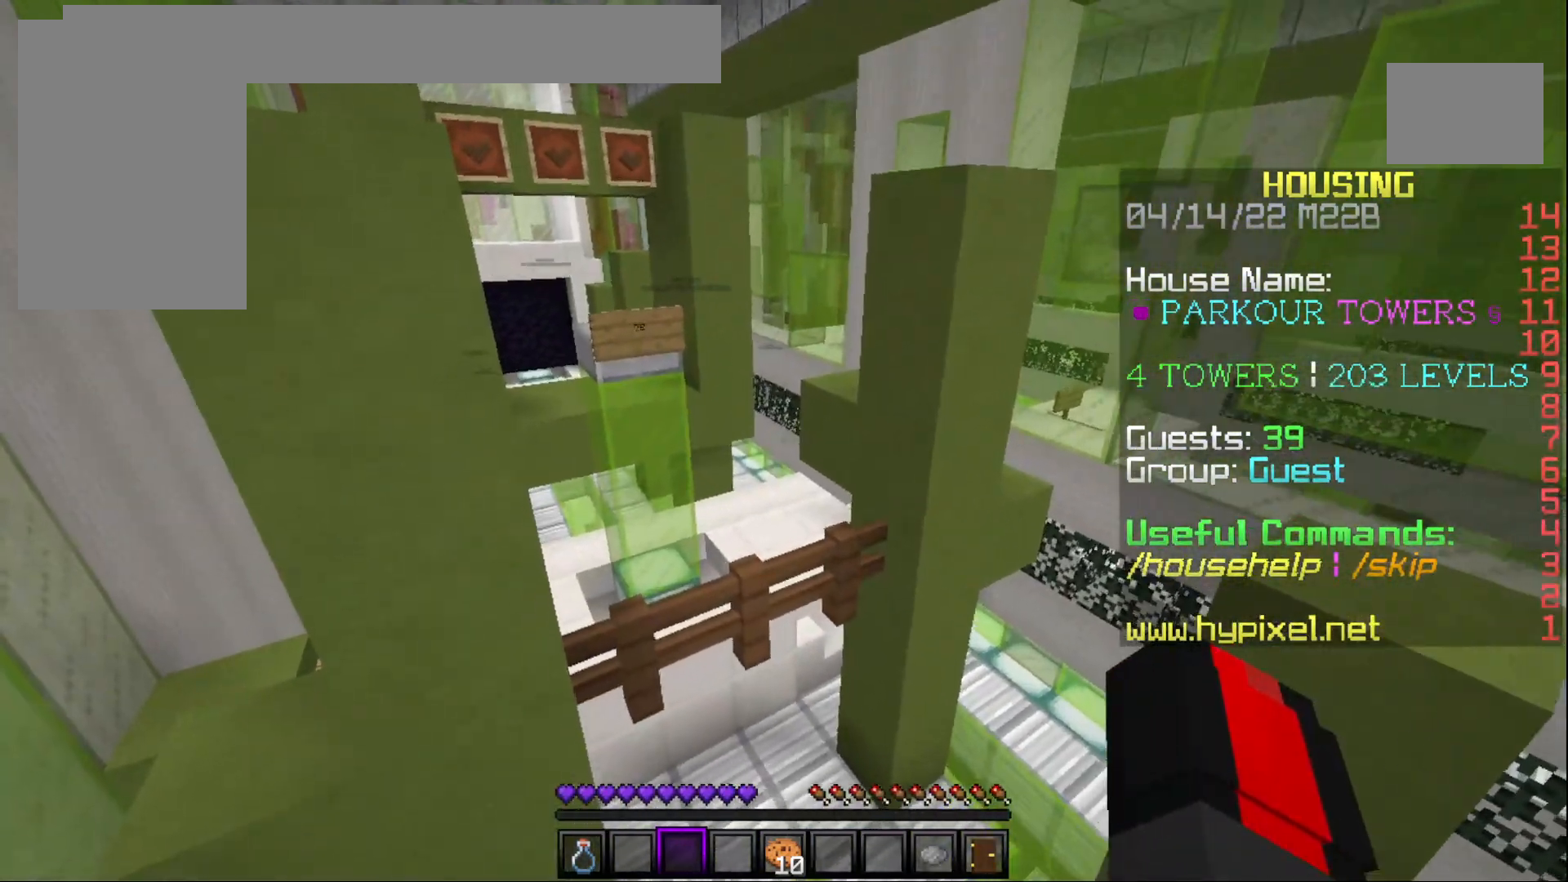
{"keys": ["a"], "mouse": [], "events": [[133, "w", "down"], [317, "w", "up"], [483, "a", "down"]]}
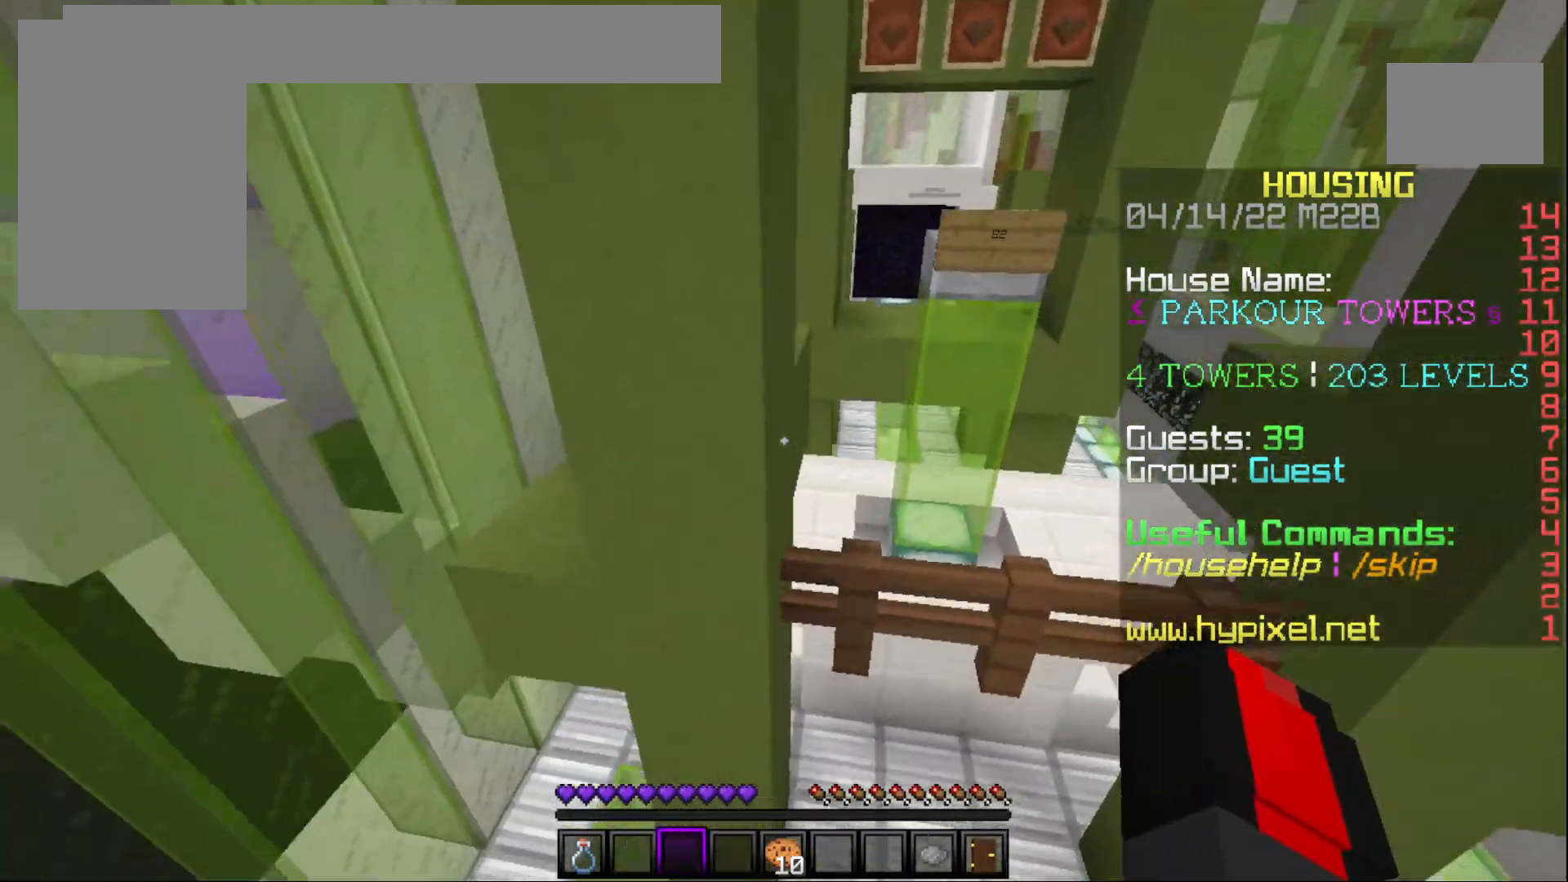
{"keys": ["w"], "mouse": [], "events": [[233, "a", "up"], [450, "w", "down"]]}
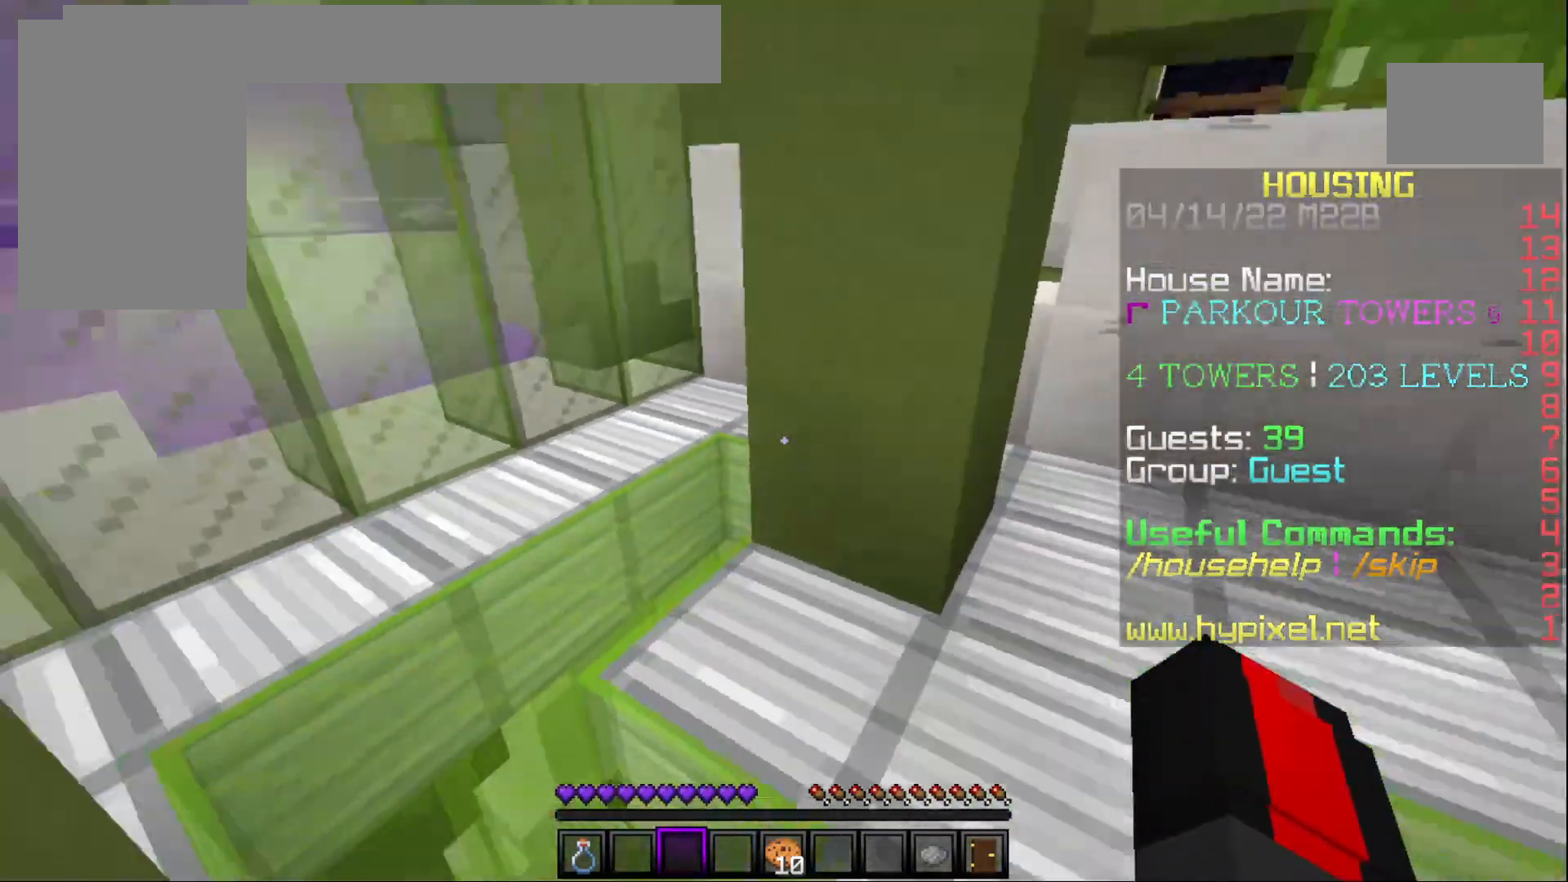
{"keys": ["w"], "mouse": [], "events": [[33, "a", "down"], [283, "a", "up"]]}
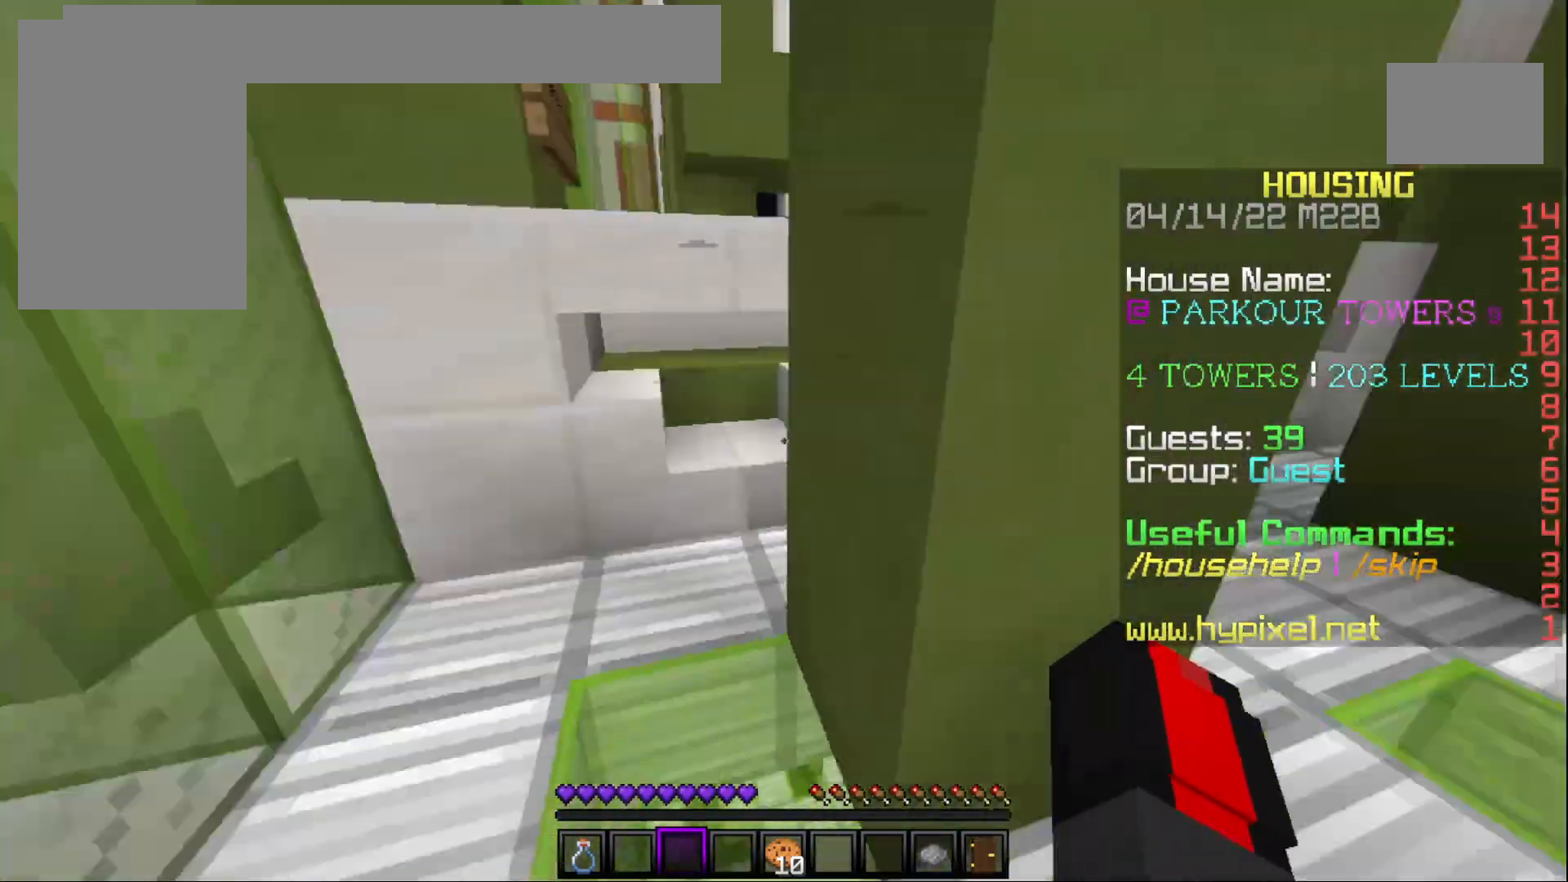
{"keys": ["w"], "mouse": [], "events": []}
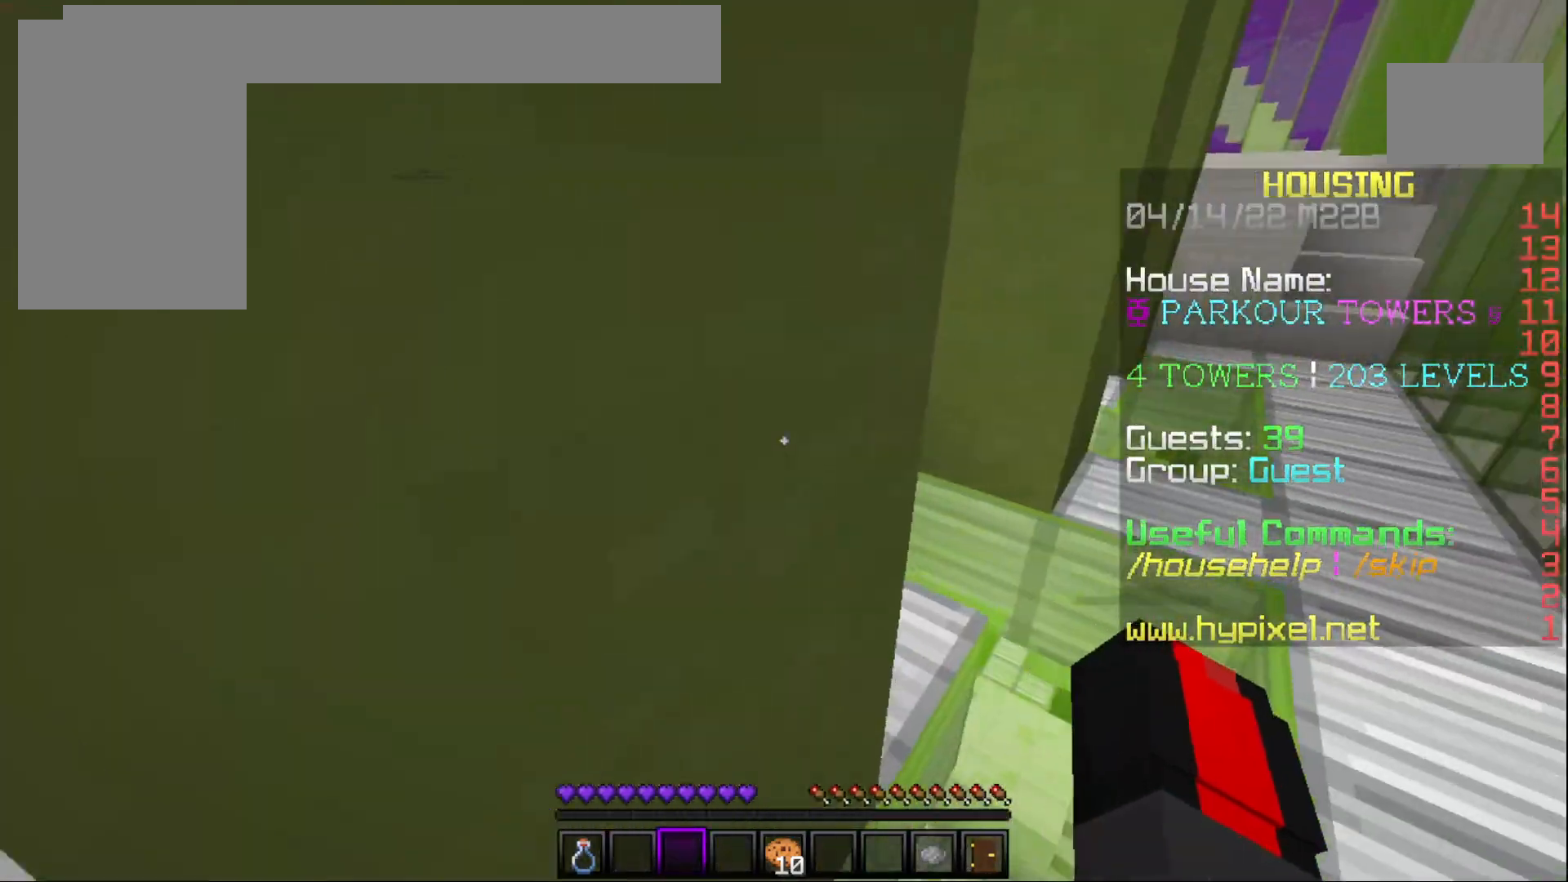
{"keys": ["w"], "mouse": [], "events": [[67, "a", "down"], [283, "a", "up"]]}
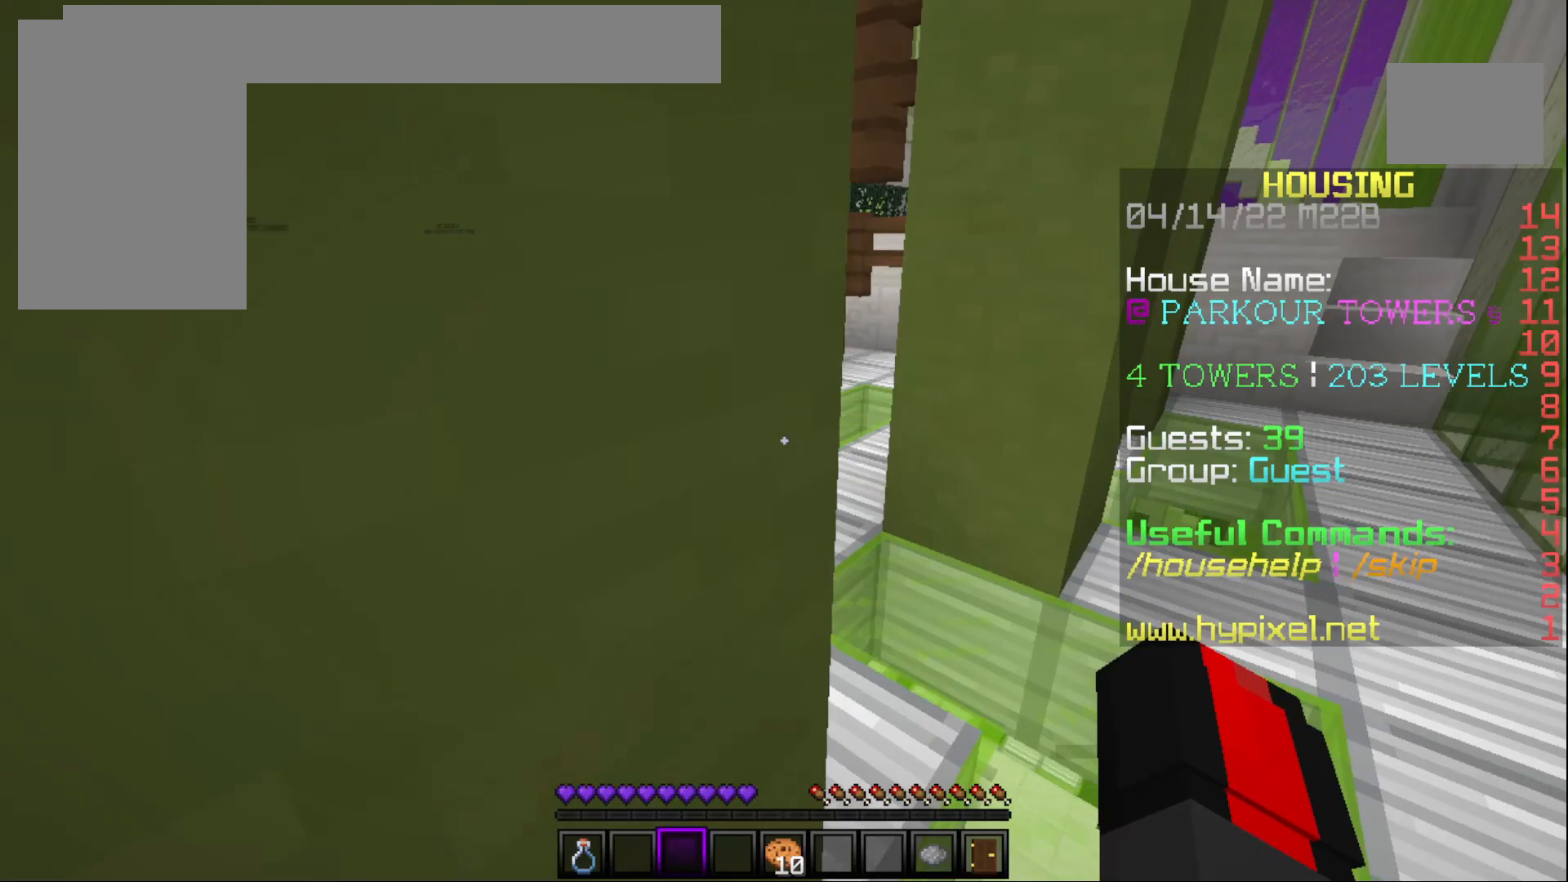
{"keys": ["w"], "mouse": [], "events": []}
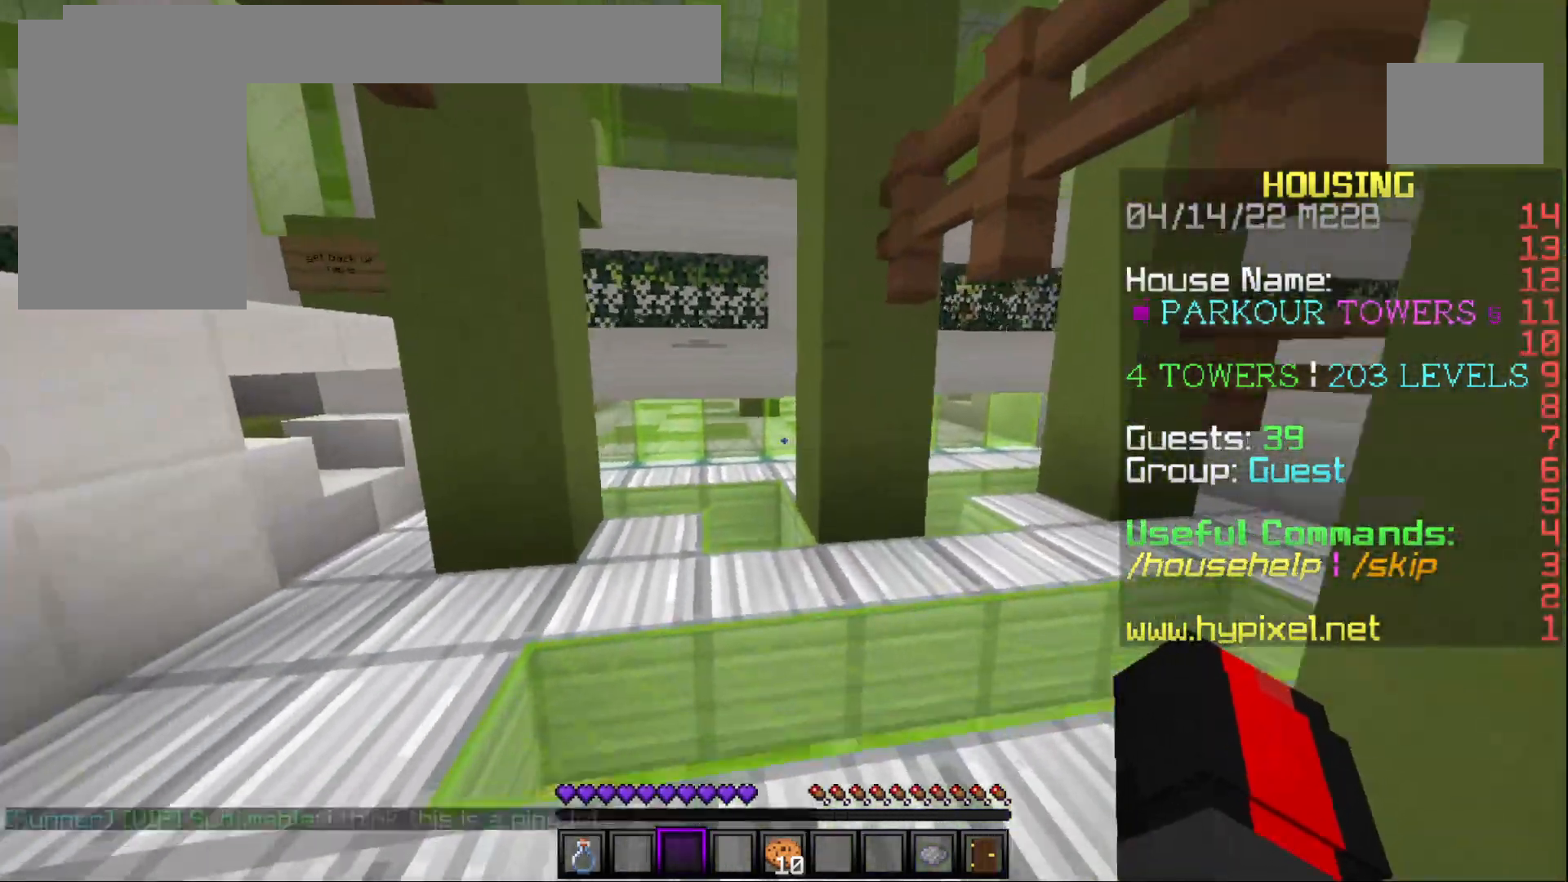
{"keys": ["w"], "mouse": [], "events": []}
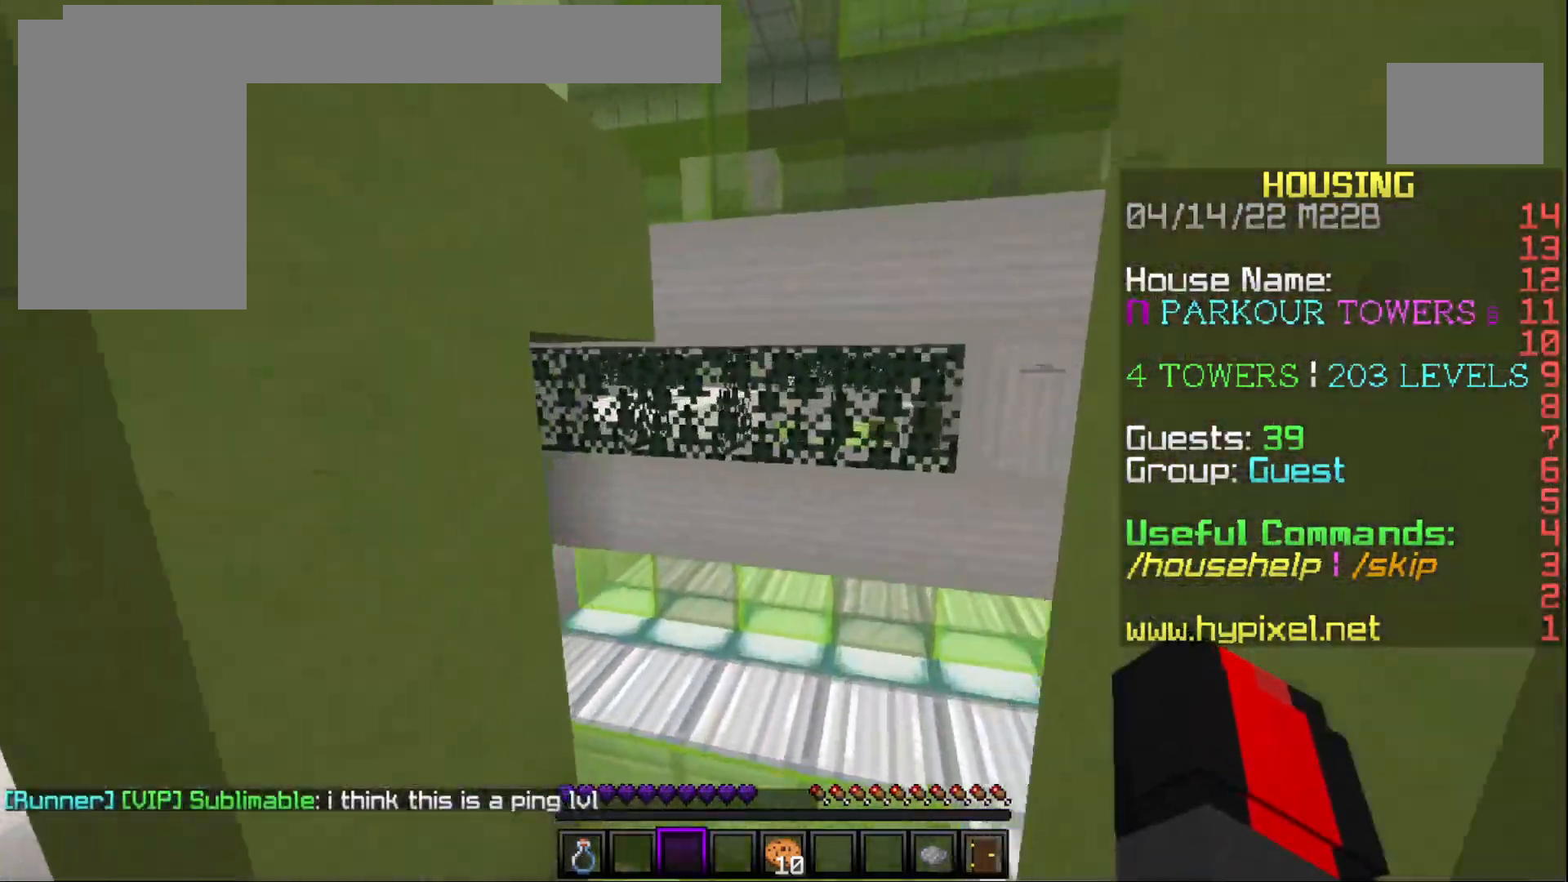
{"keys": ["w"], "mouse": [], "events": []}
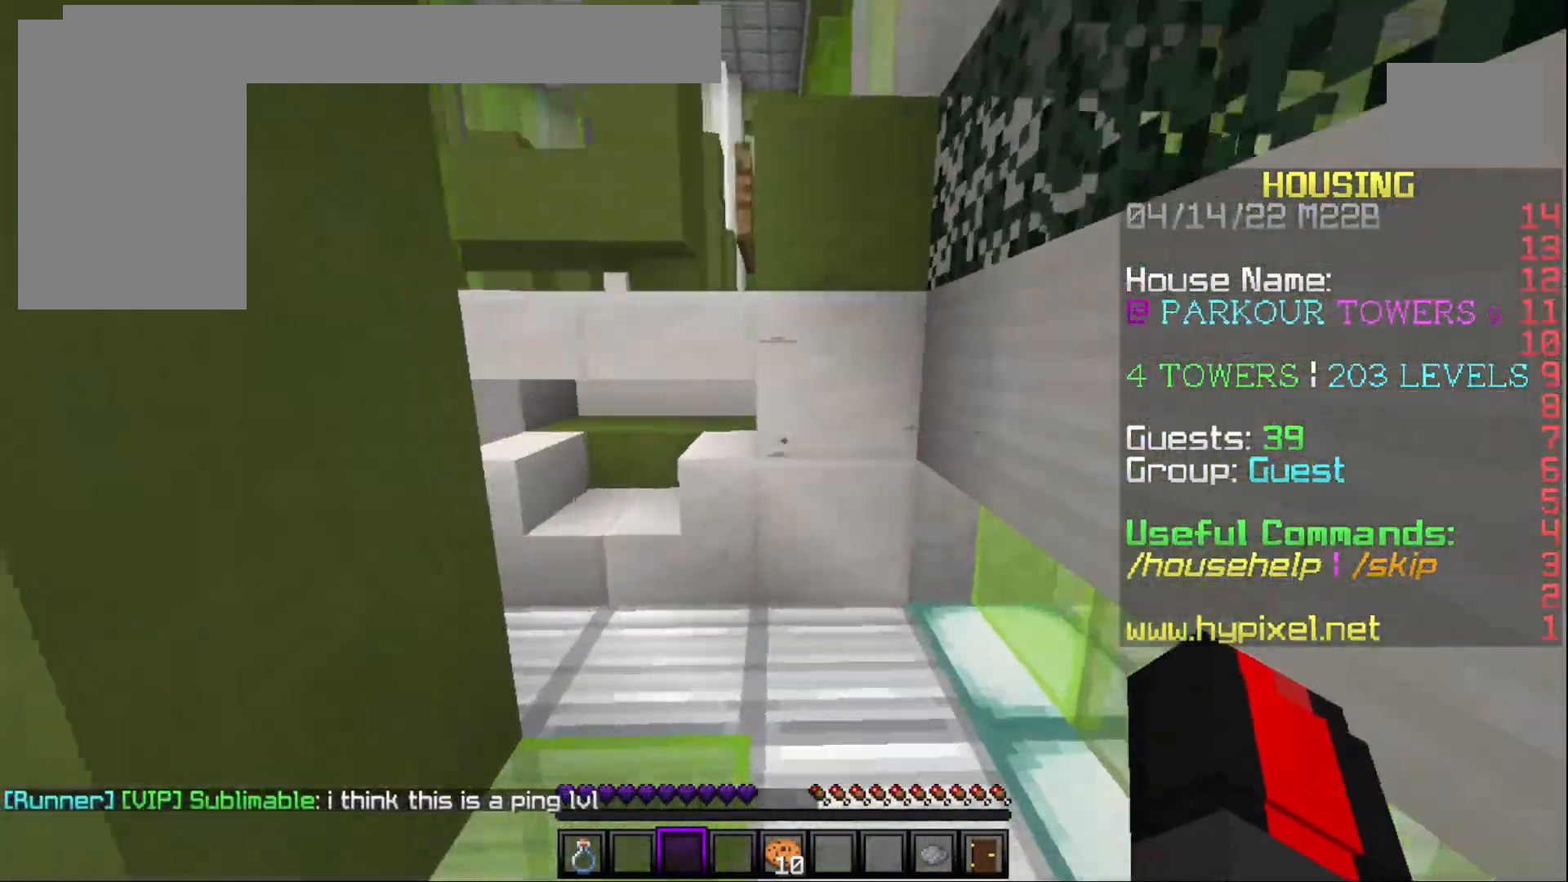
{"keys": ["a", "w"], "mouse": [], "events": [[117, "a", "down"], [267, "a", "up"], [467, "a", "down"]]}
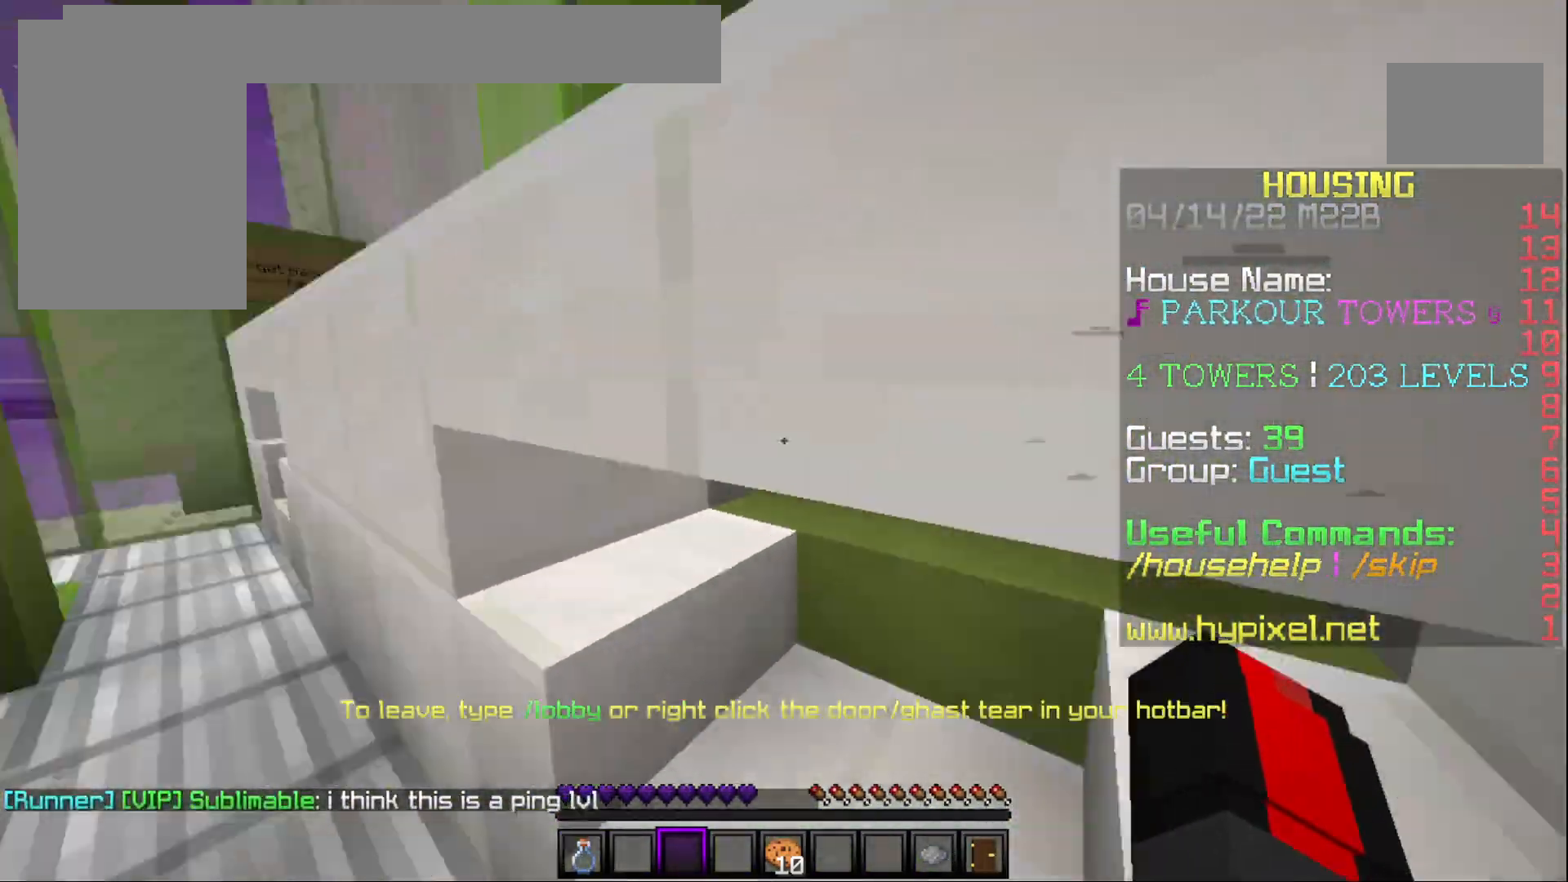
{"keys": ["w"], "mouse": [], "events": [[217, "a", "up"]]}
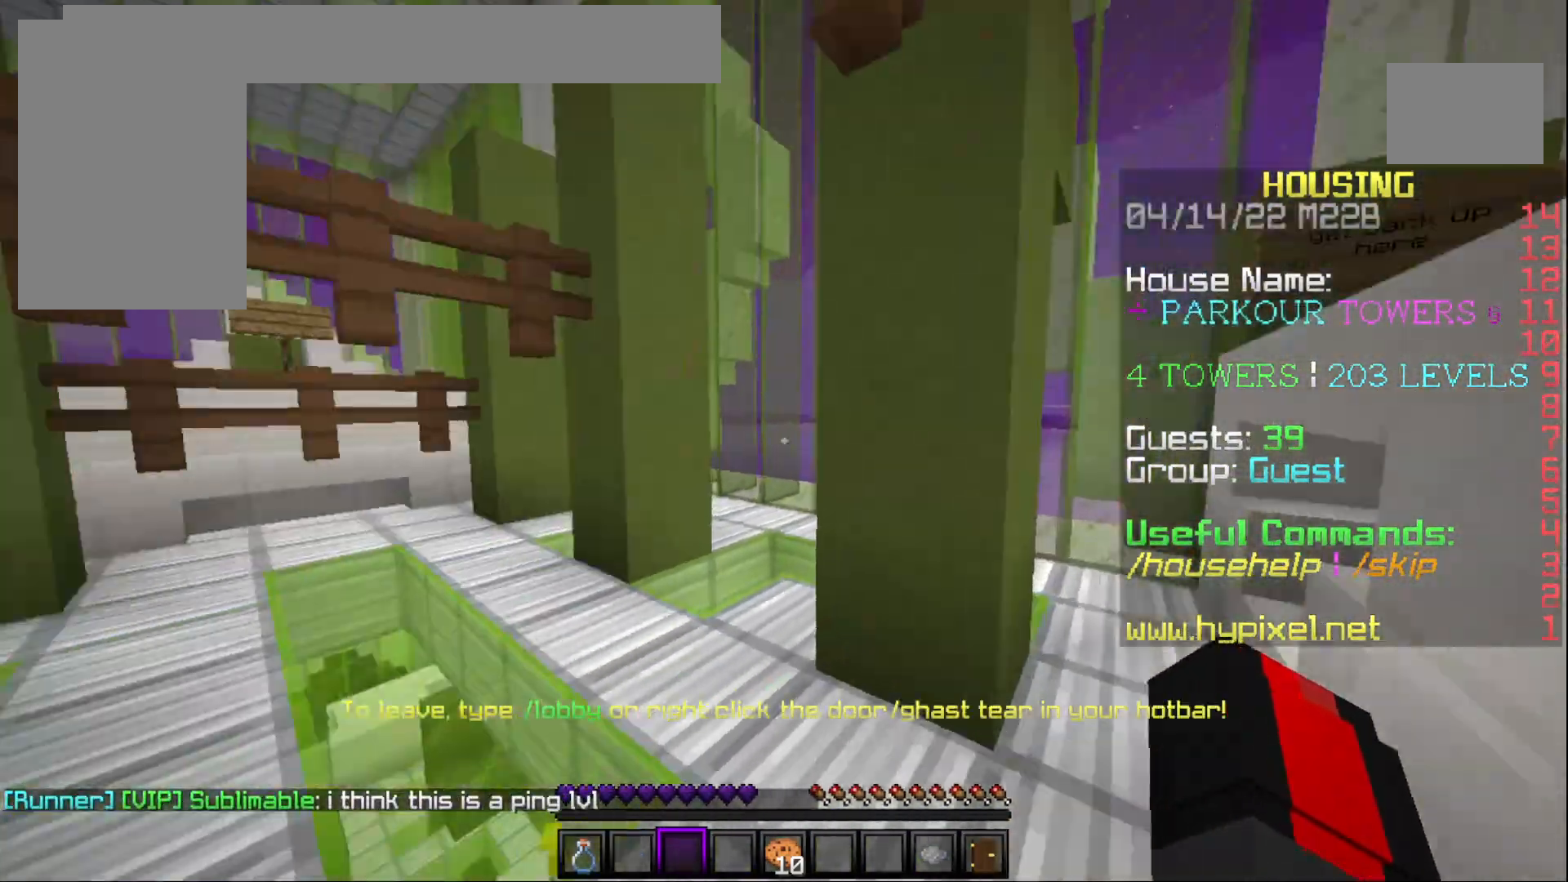
{"keys": ["w"], "mouse": [], "events": []}
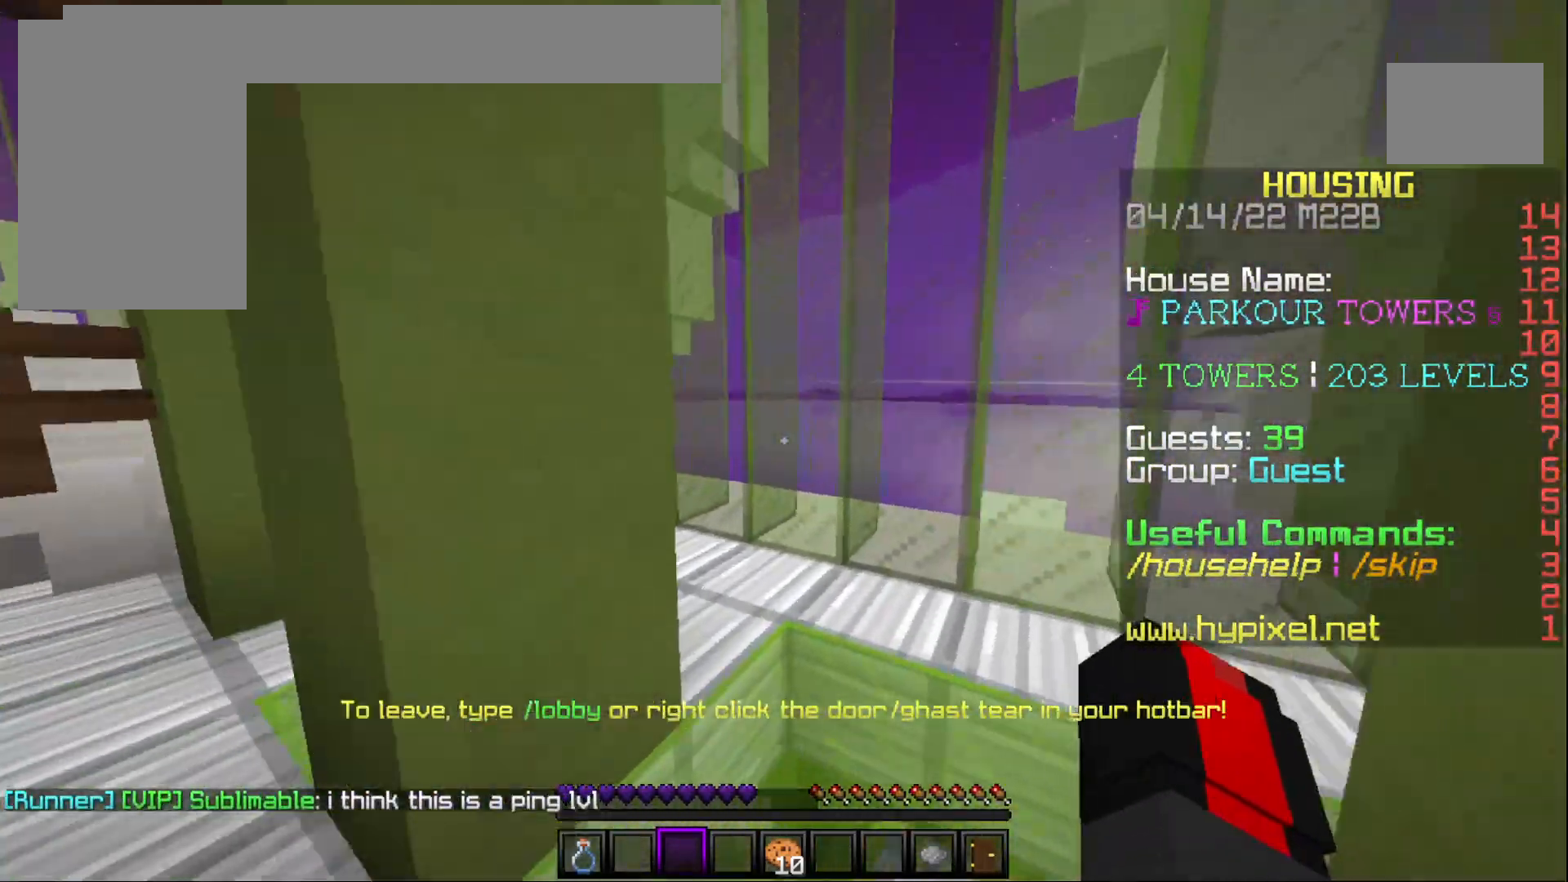
{"keys": ["a", "w"], "mouse": [], "events": [[367, "a", "down"]]}
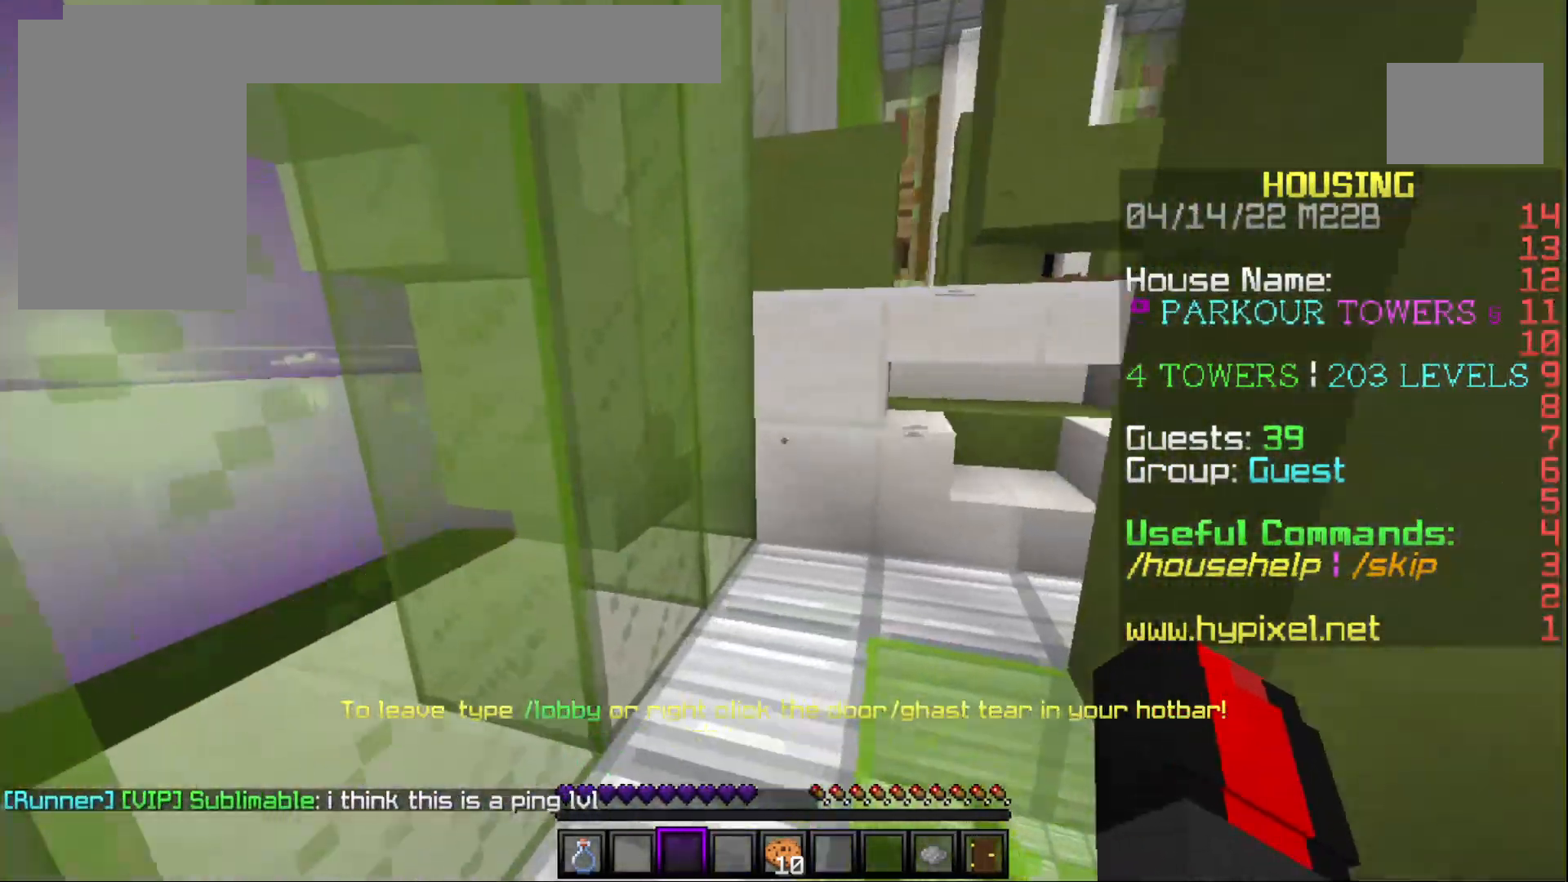
{"keys": ["w"], "mouse": [], "events": [[50, "a", "up"]]}
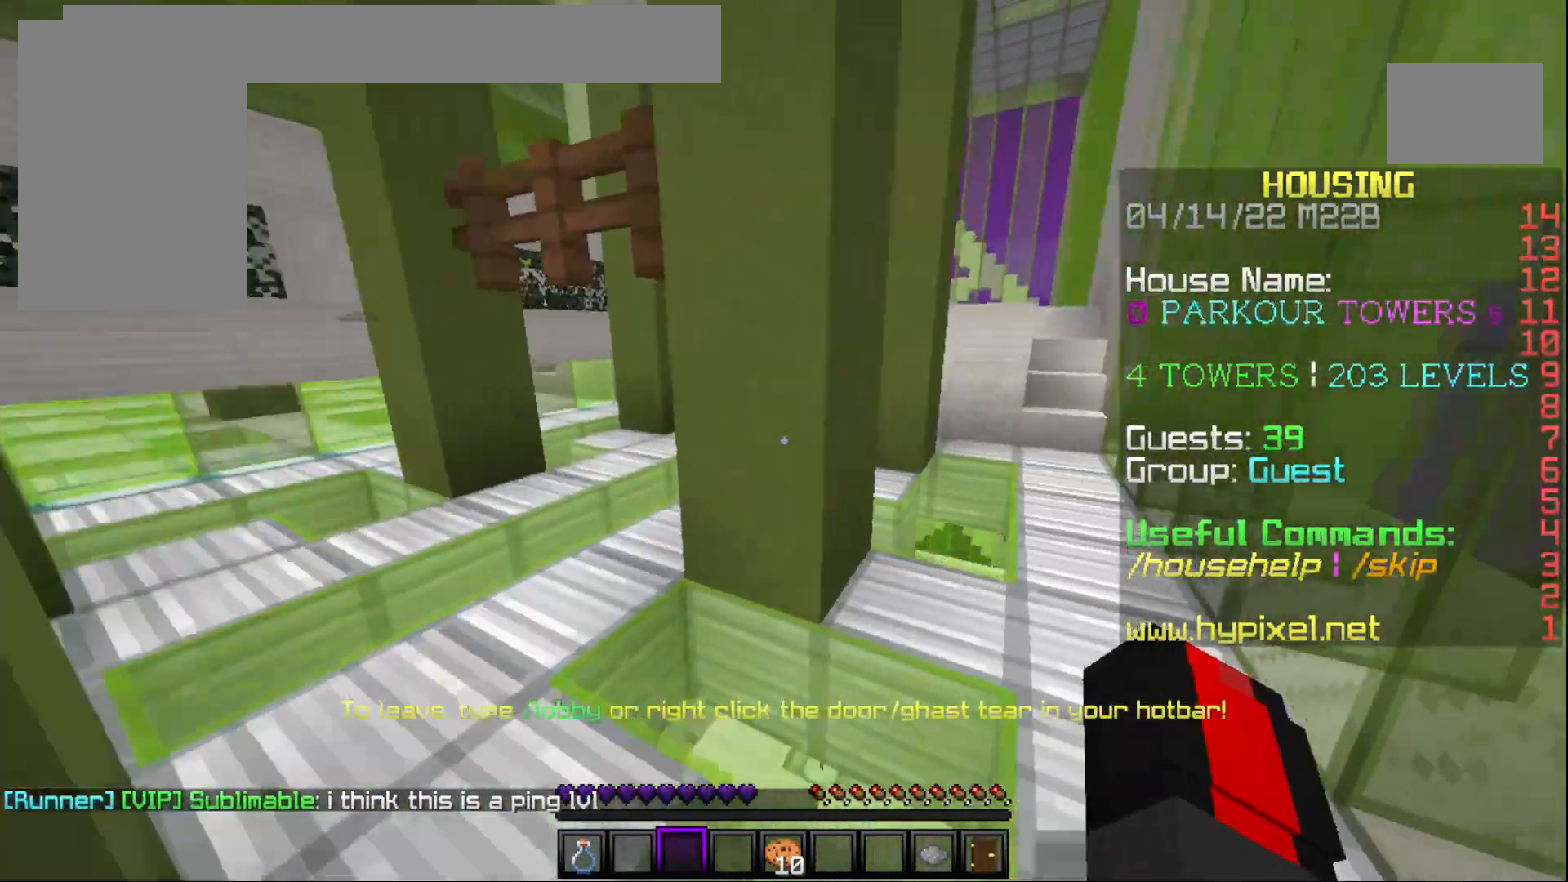
{"keys": ["w"], "mouse": [], "events": []}
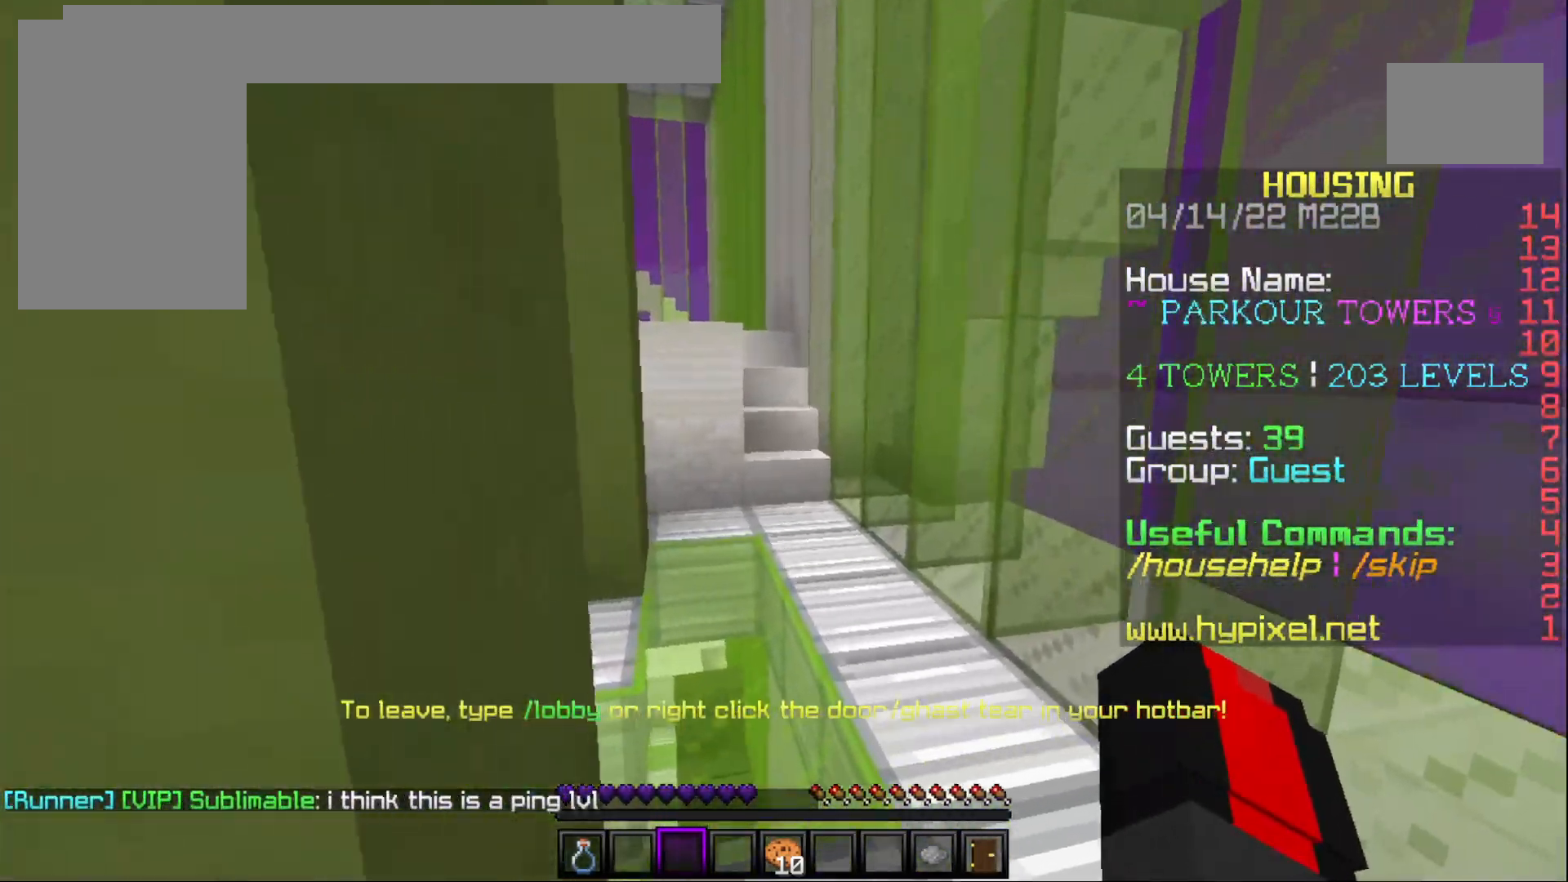
{"keys": ["w"], "mouse": [], "events": []}
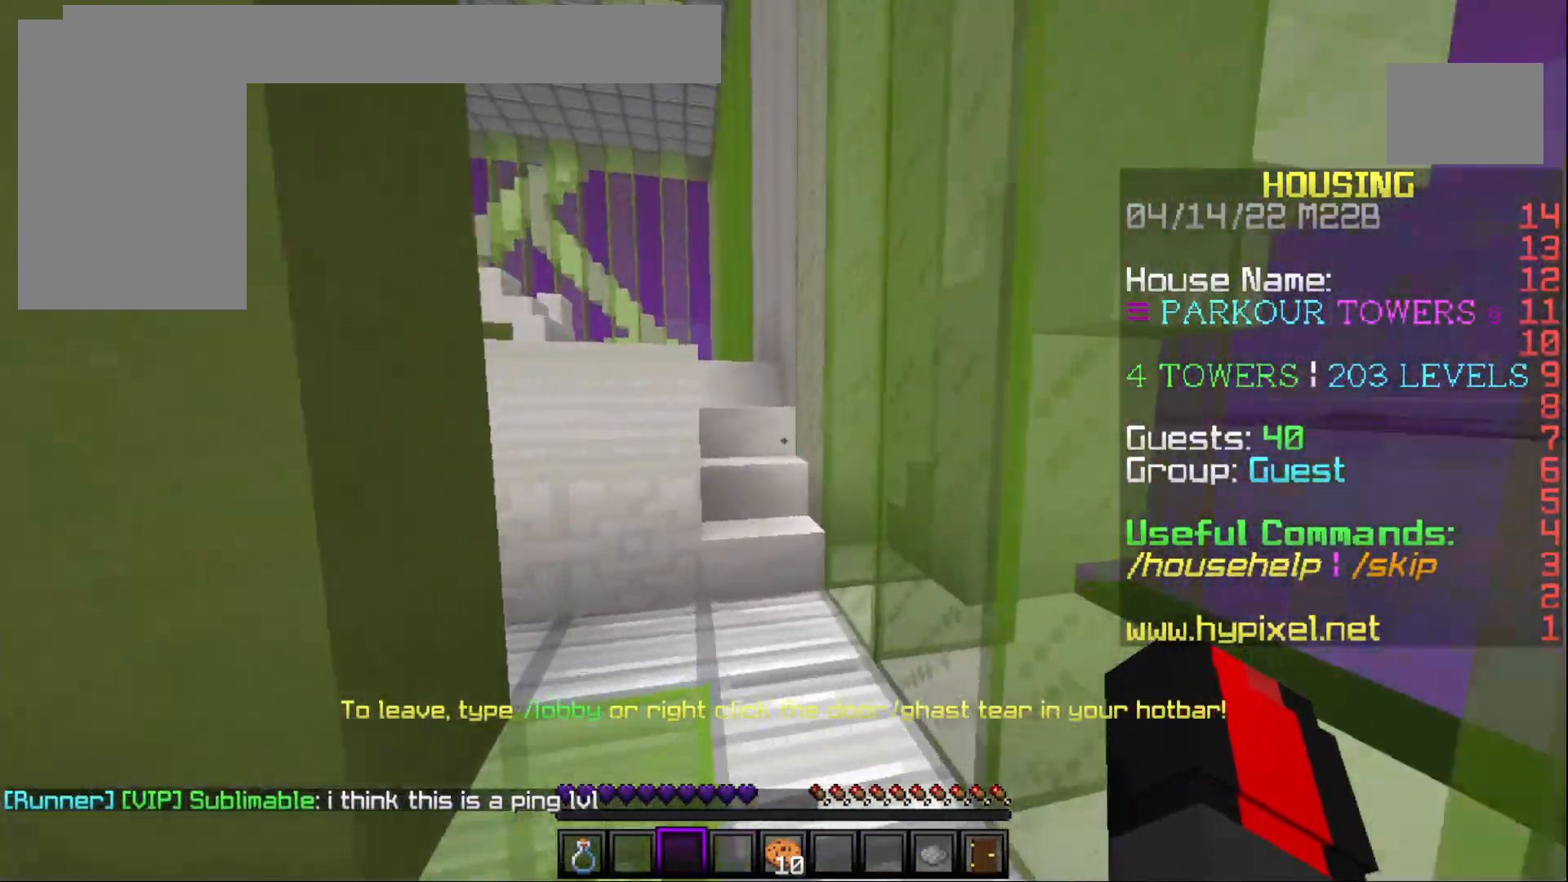
{"keys": ["w"], "mouse": [], "events": []}
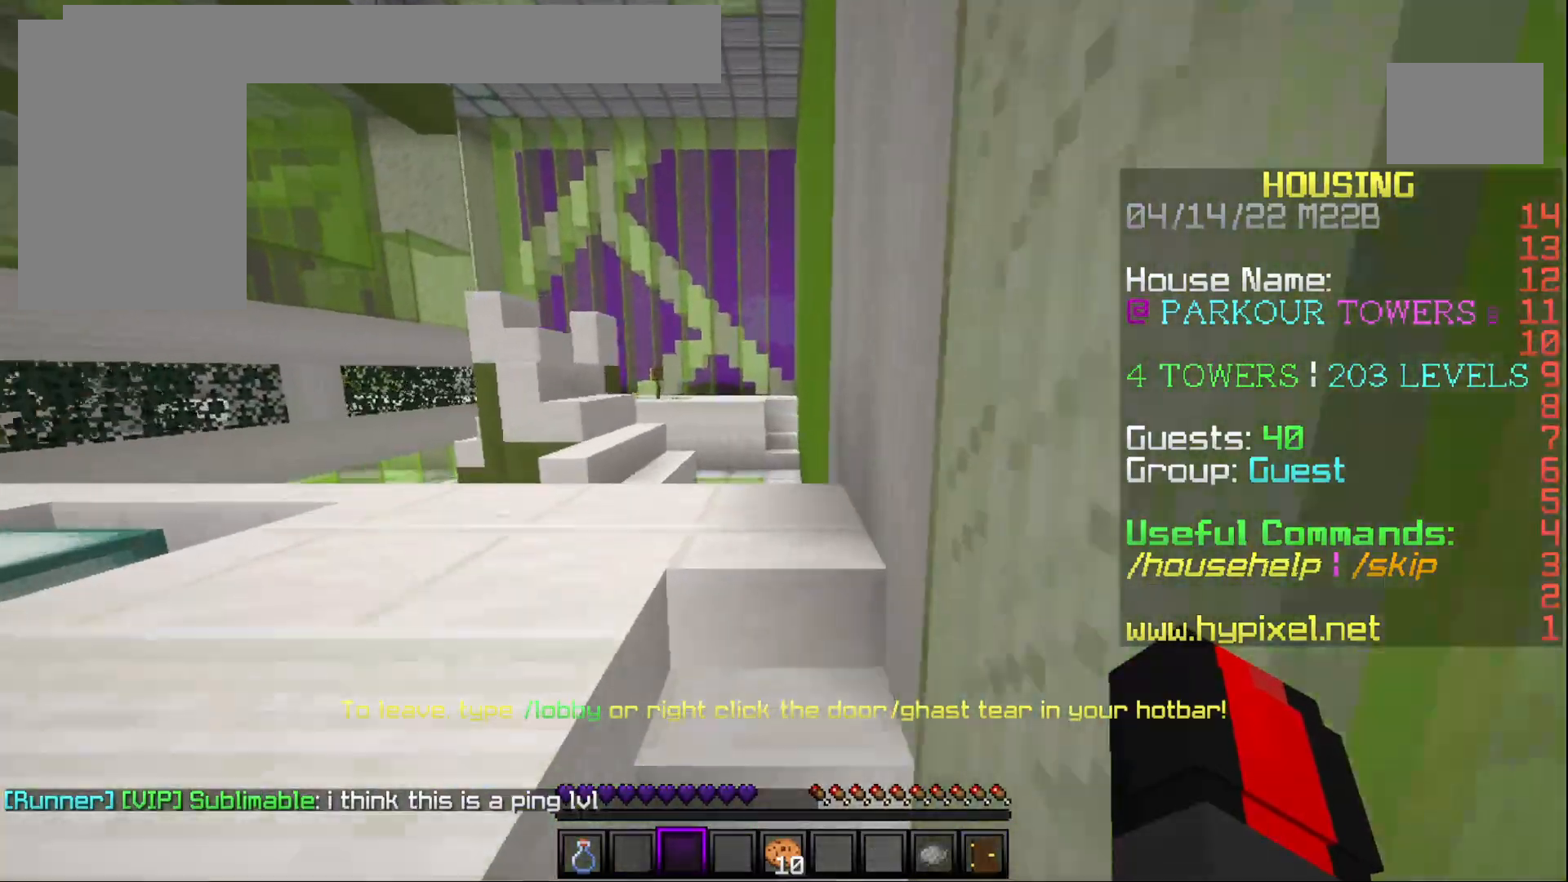
{"keys": ["w"], "mouse": [], "events": []}
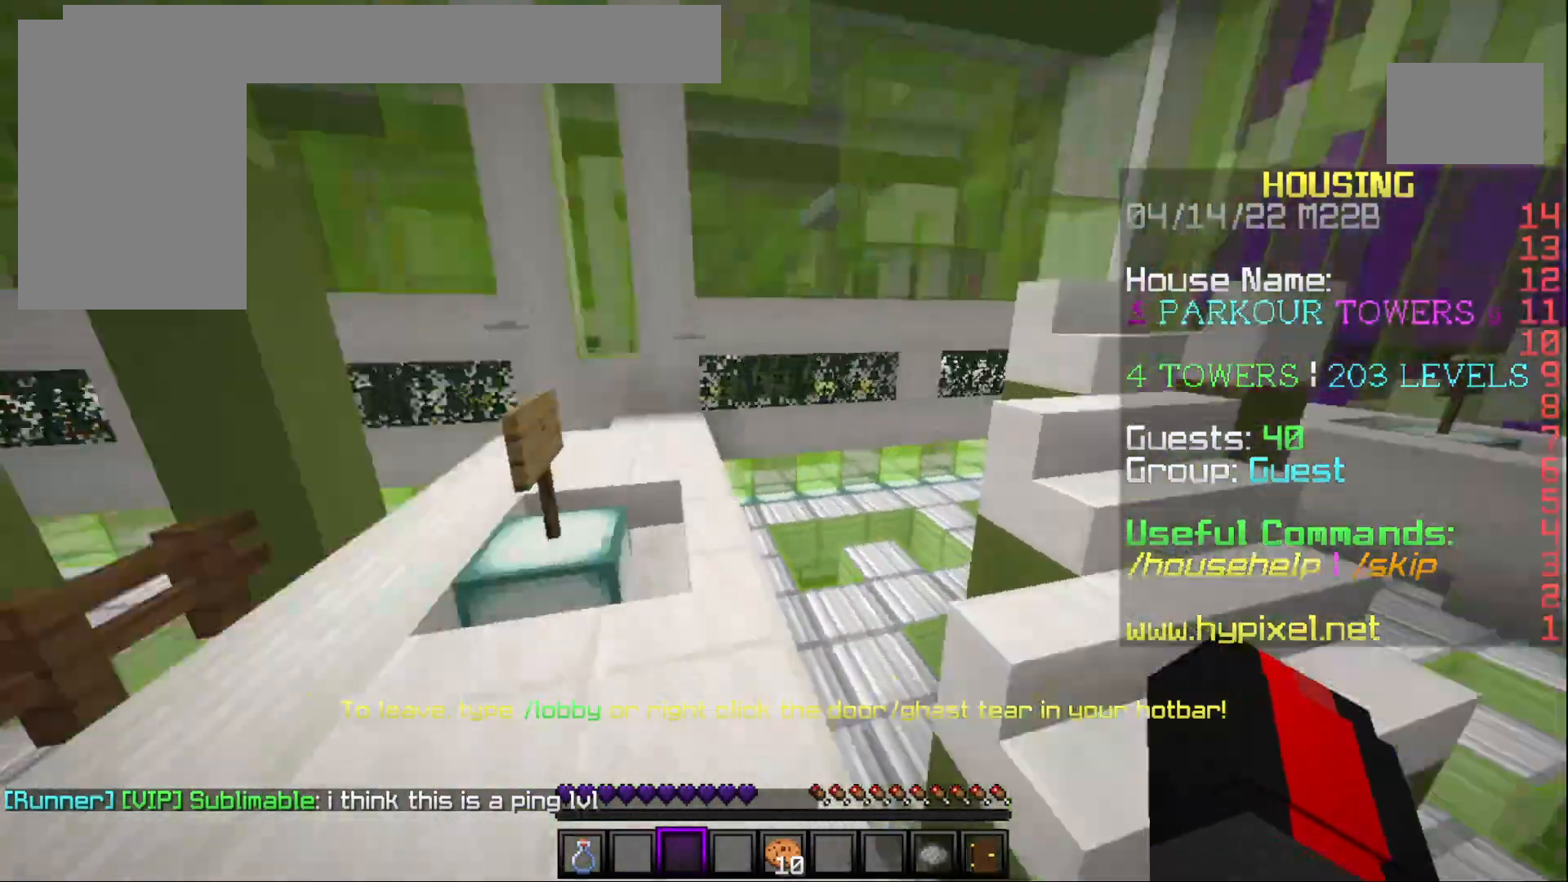
{"keys": ["w"], "mouse": [], "events": [[200, "w", "up"], [467, "w", "down"]]}
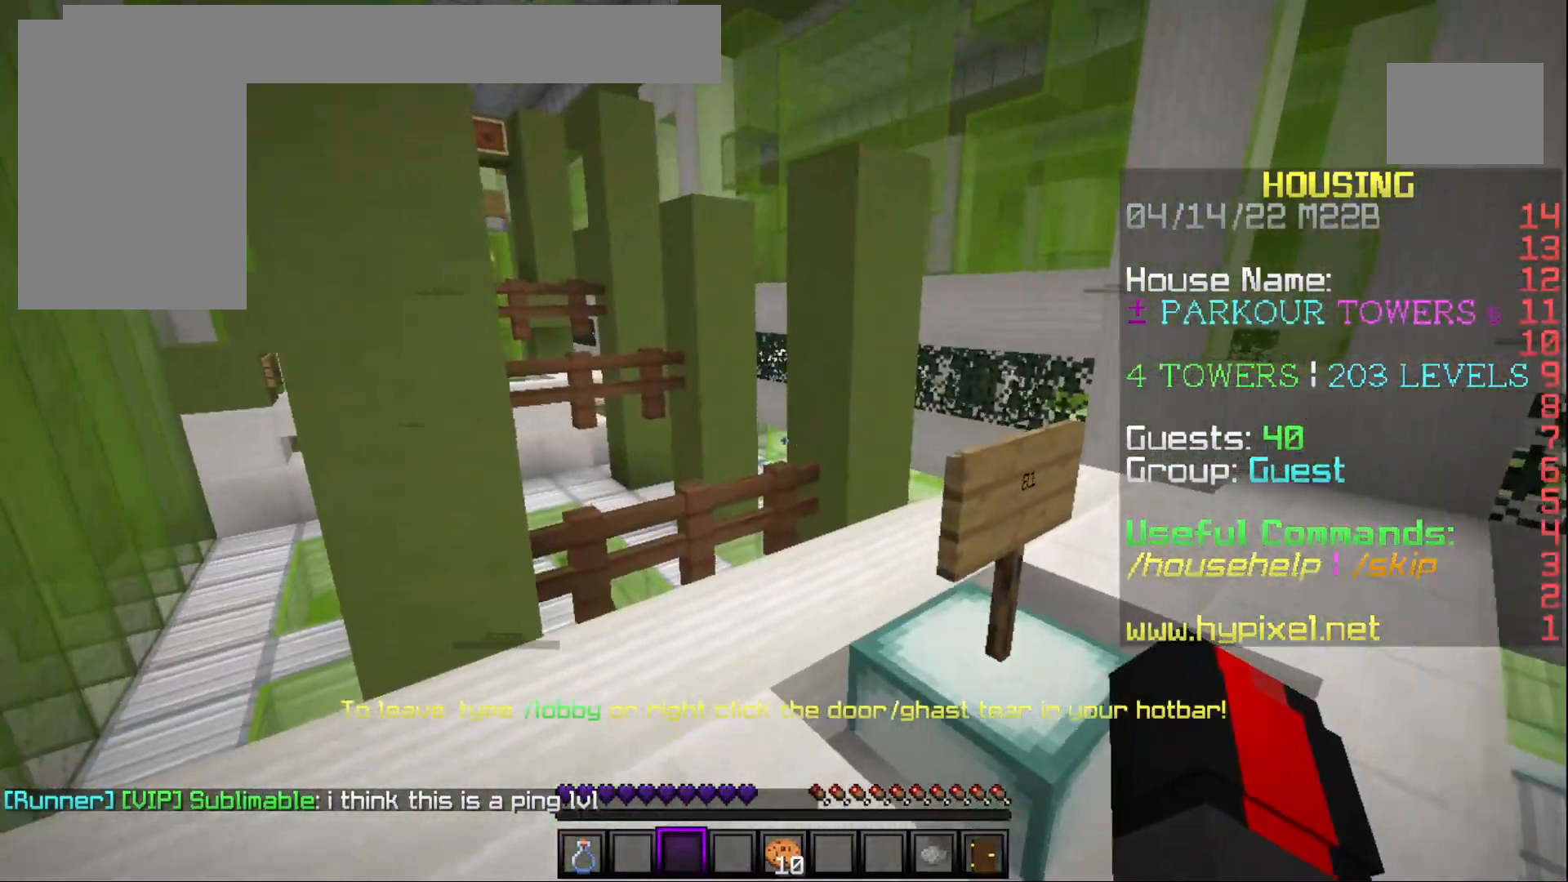
{"keys": [], "mouse": [], "events": [[300, "w", "up"]]}
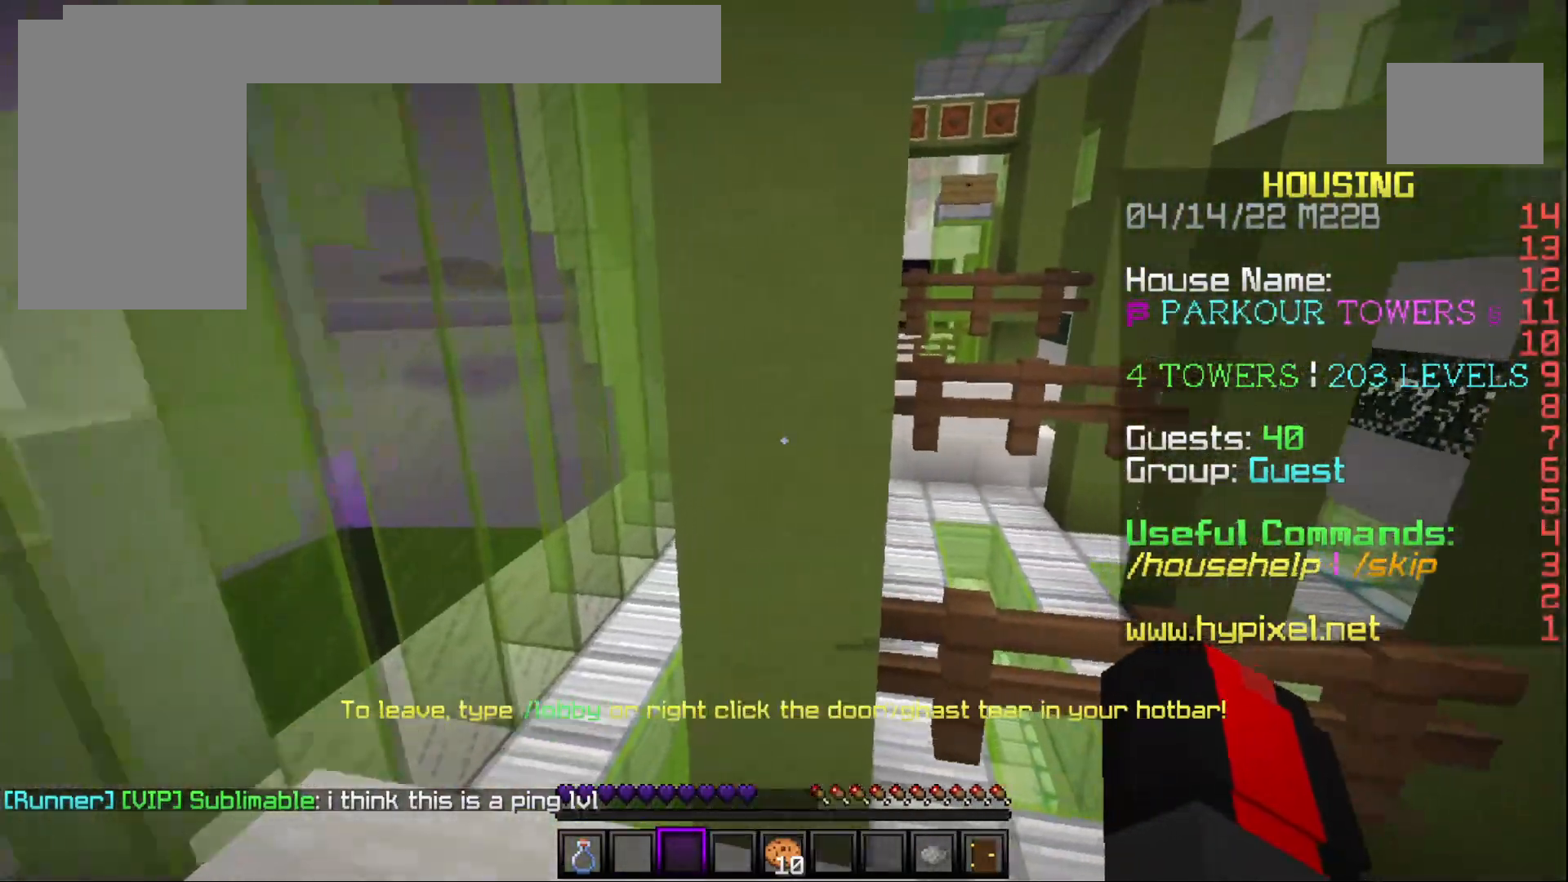
{"keys": ["d"], "mouse": [], "events": [[167, "d", "down"]]}
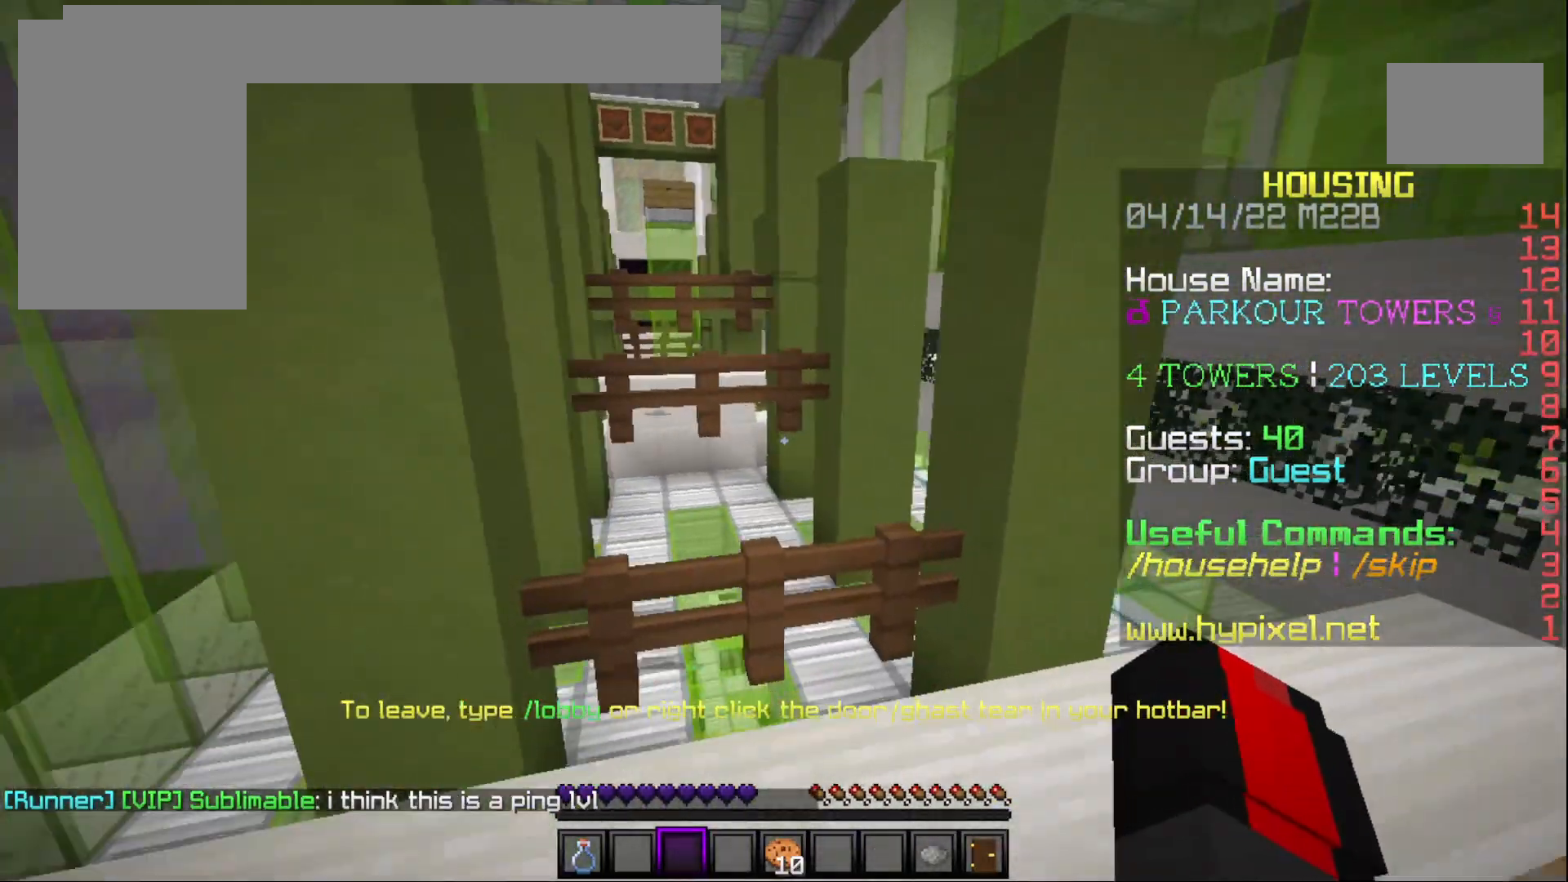
{"keys": ["w"], "mouse": [], "events": [[100, "d", "up"], [267, "w", "down"]]}
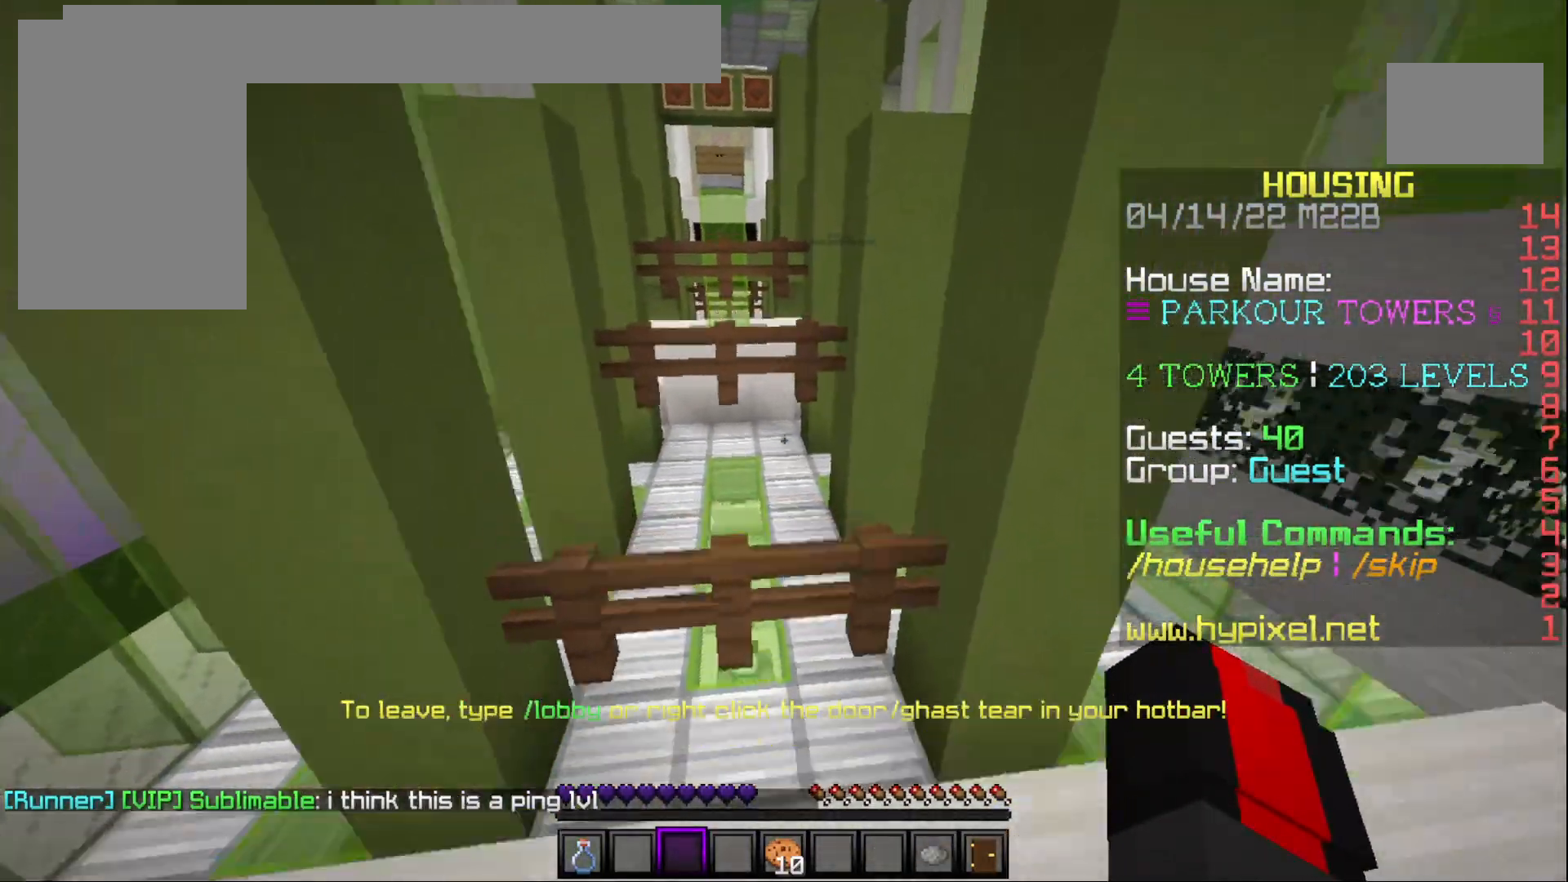
{"keys": ["s"], "mouse": [], "events": [[283, "w", "up"], [317, "s", "down"]]}
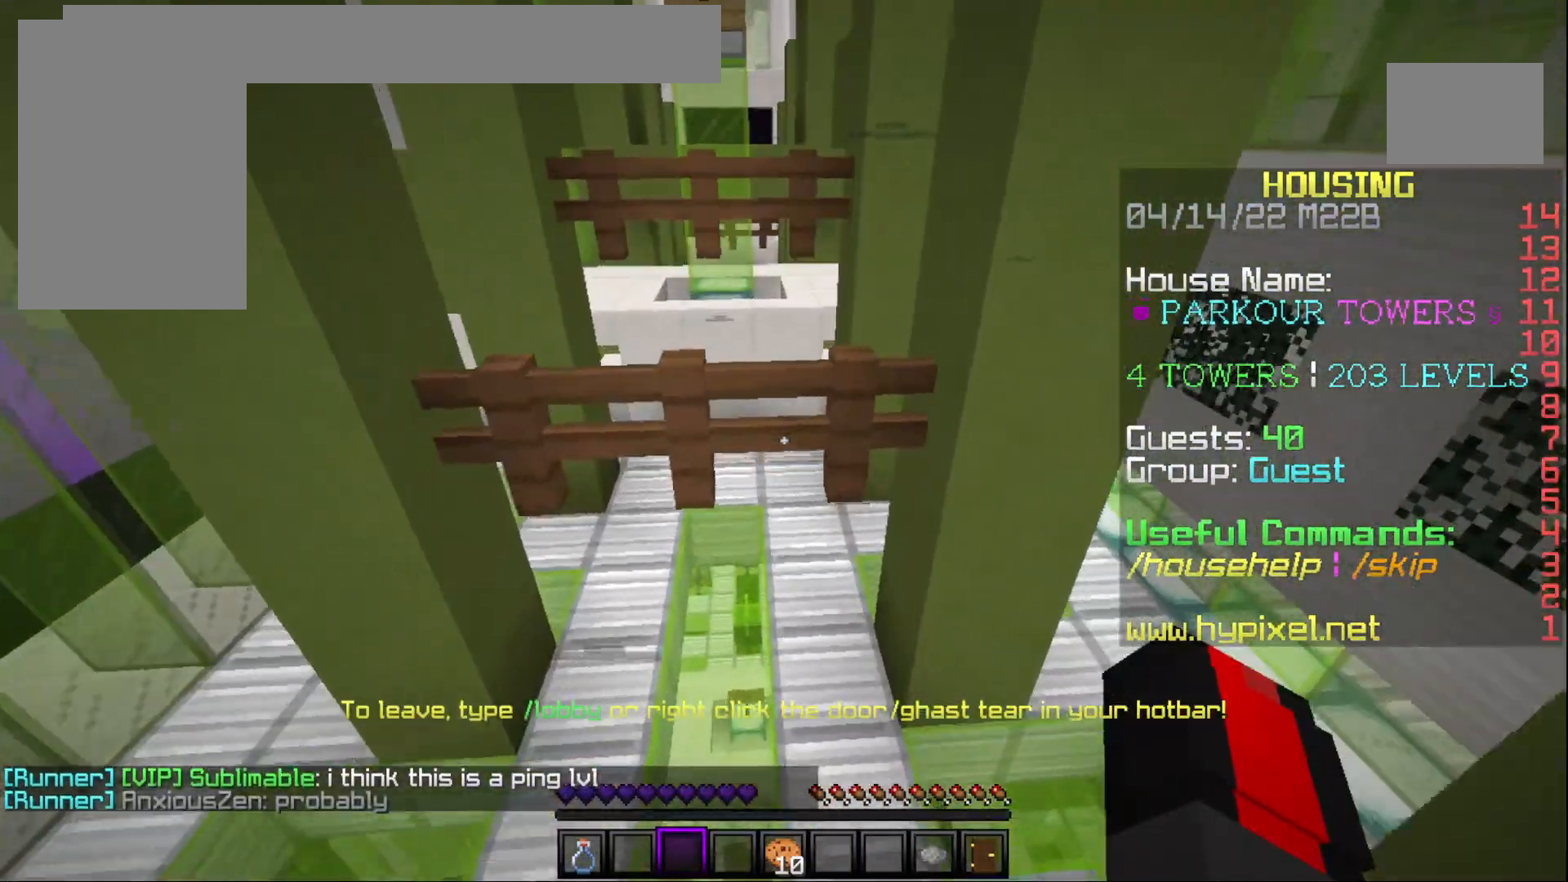
{"keys": ["s"], "mouse": [], "events": []}
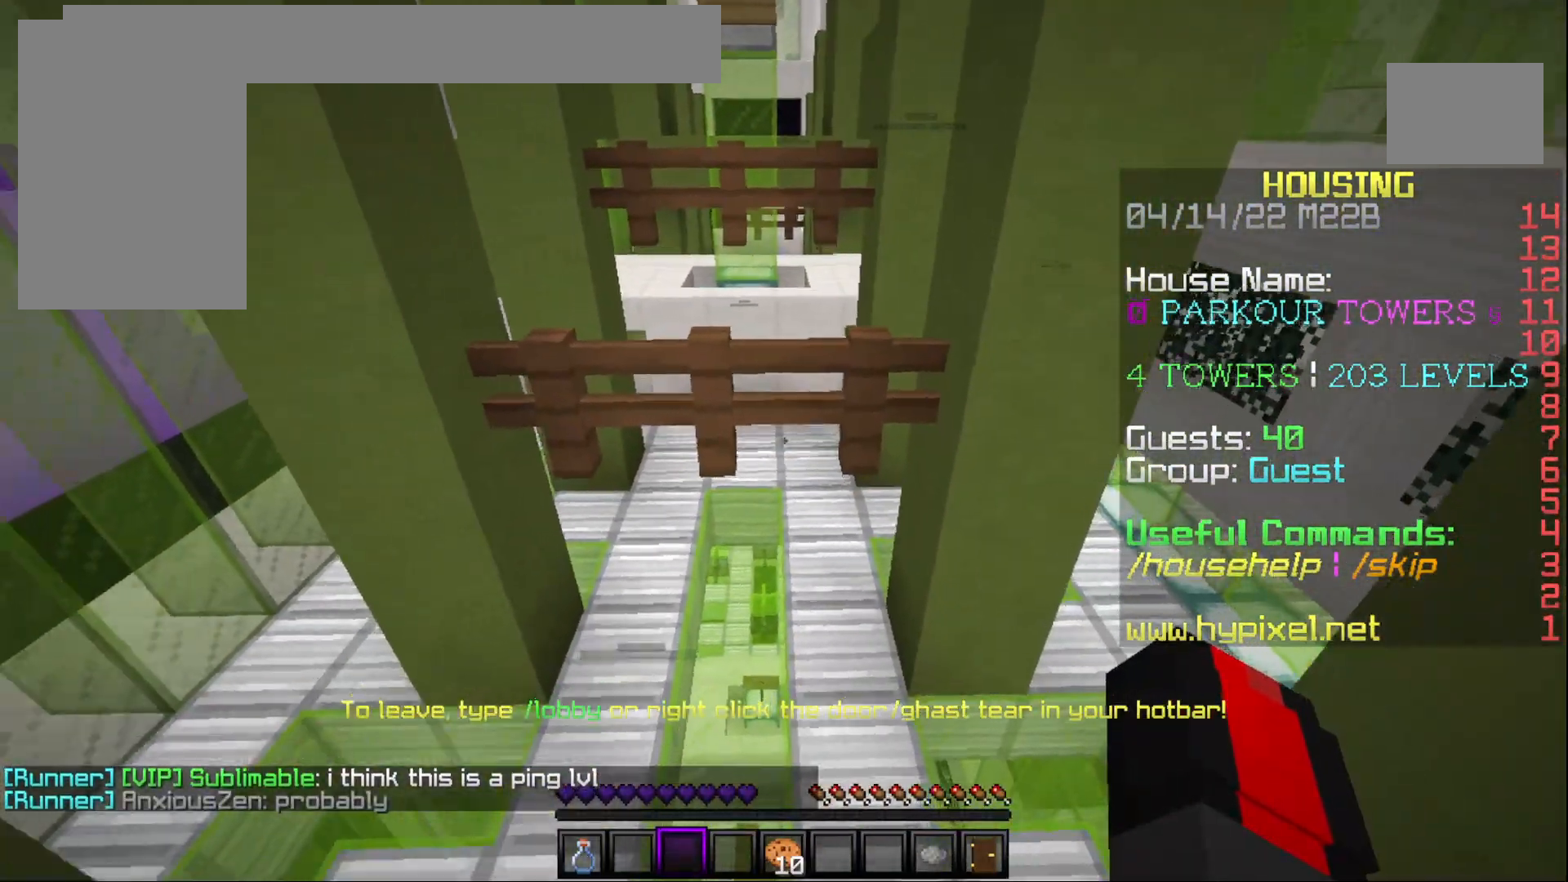
{"keys": [], "mouse": [], "events": [[67, "s", "up"]]}
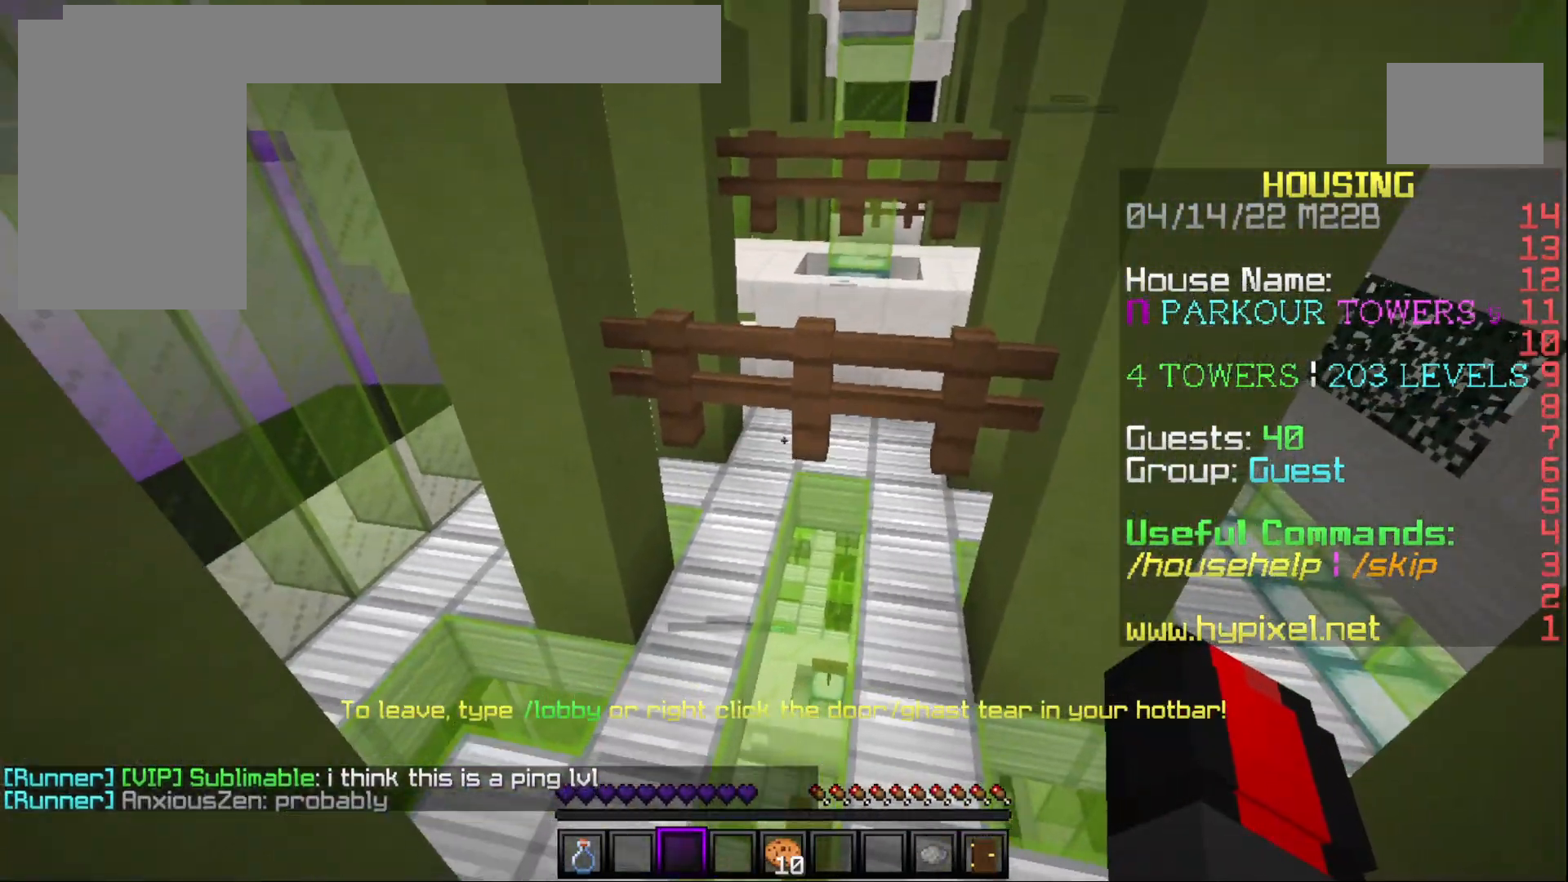
{"keys": ["w"], "mouse": [], "events": [[17, "w", "down"]]}
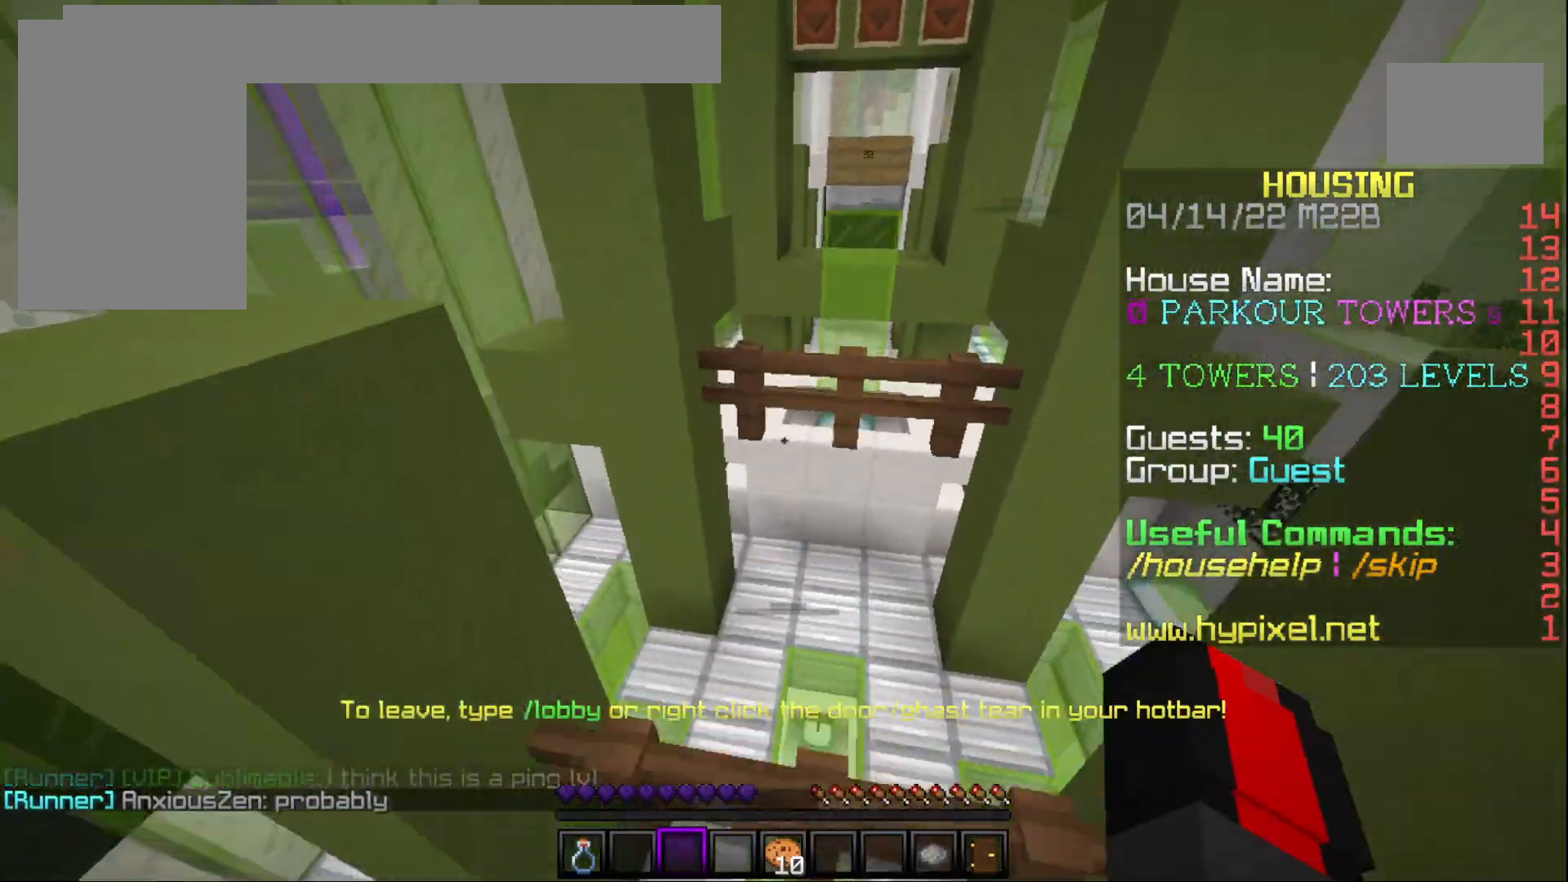
{"keys": ["s"], "mouse": [], "events": [[217, "w", "up"], [283, "s", "down"]]}